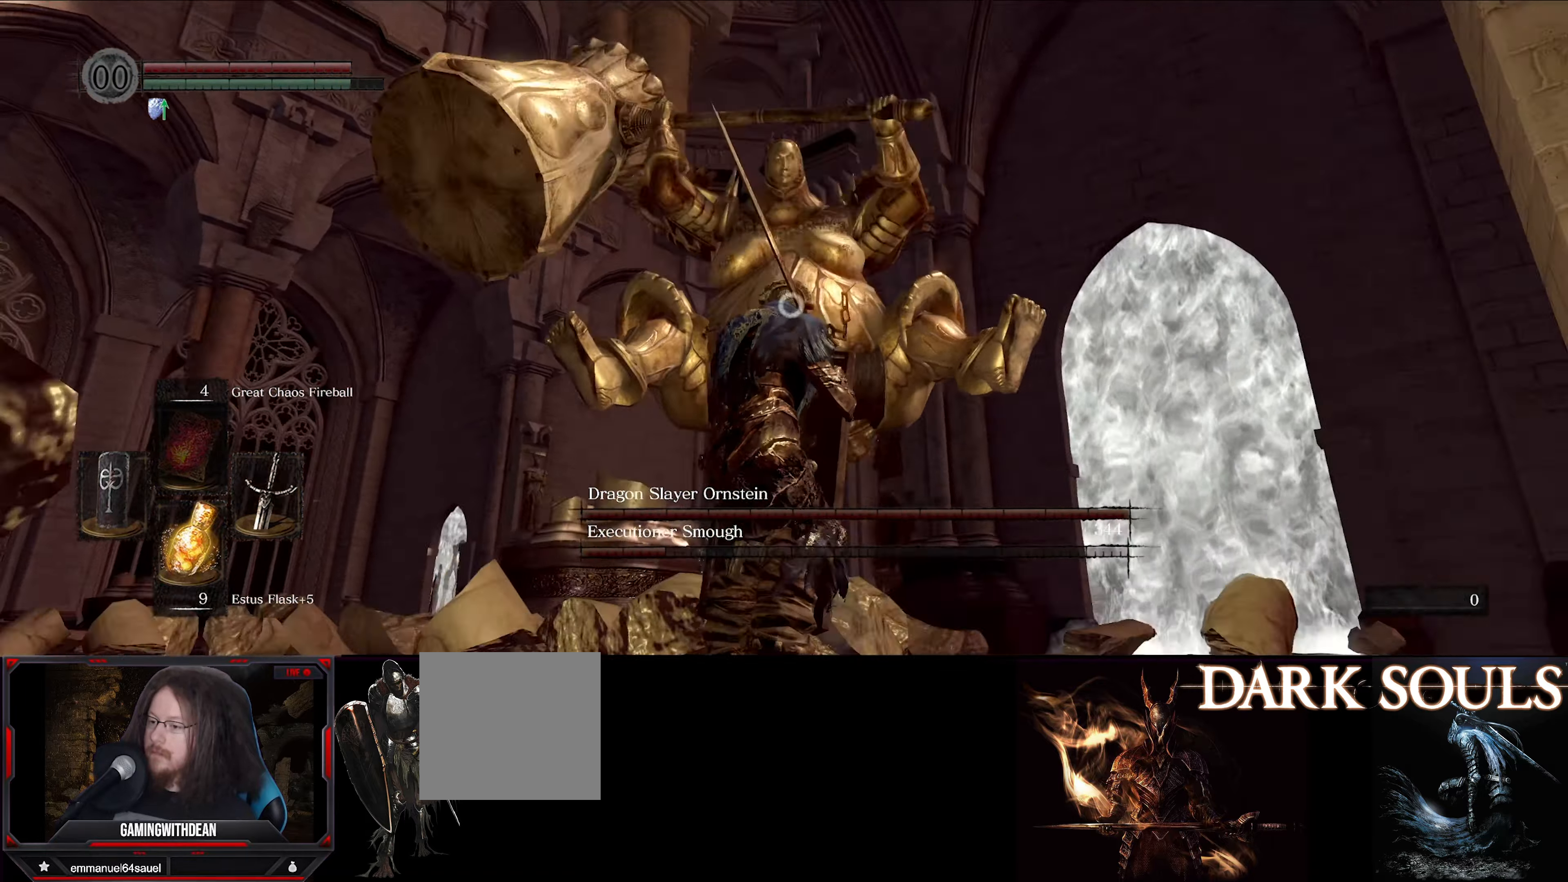
Gameplay with a controller (Xbox layout); each line is a JSON object with the inputs held at the frame after it. "events" lists button and stick changes between this image and that frame as [ms after this image, input, new state], when the widget could be followed in between. Not read: L3 R3.
{"buttons": ["L1"], "left_stick": "up", "right_stick": "center", "events": [[117, "left_stick", "up"]]}
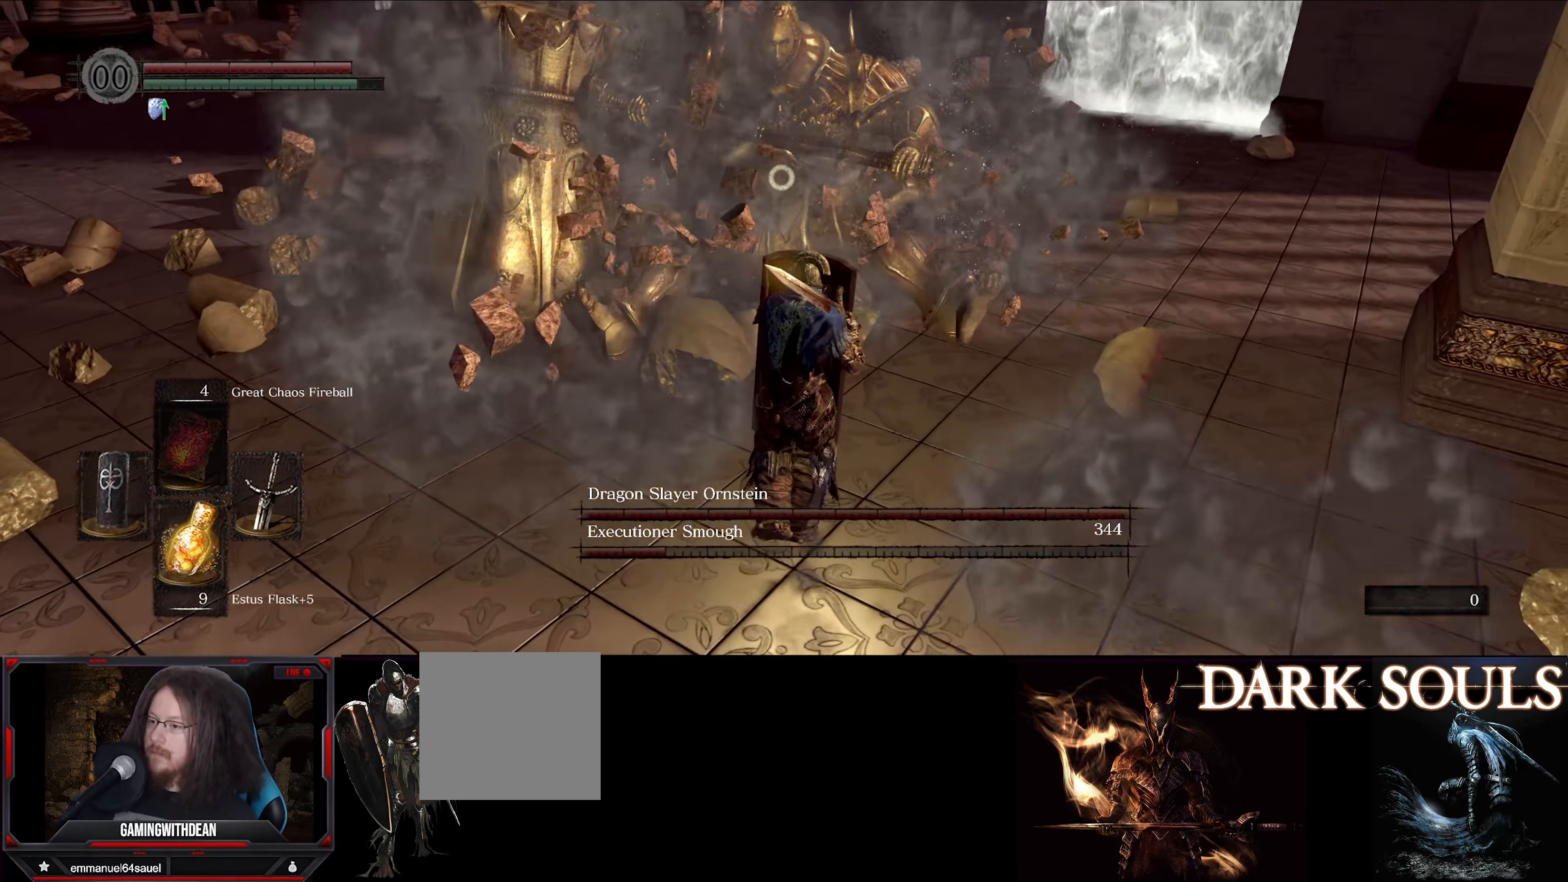
{"buttons": [], "left_stick": "center", "right_stick": "center", "events": [[50, "L1", "up"], [150, "R1", "down"], [300, "R1", "up"], [367, "left_stick", "center"]]}
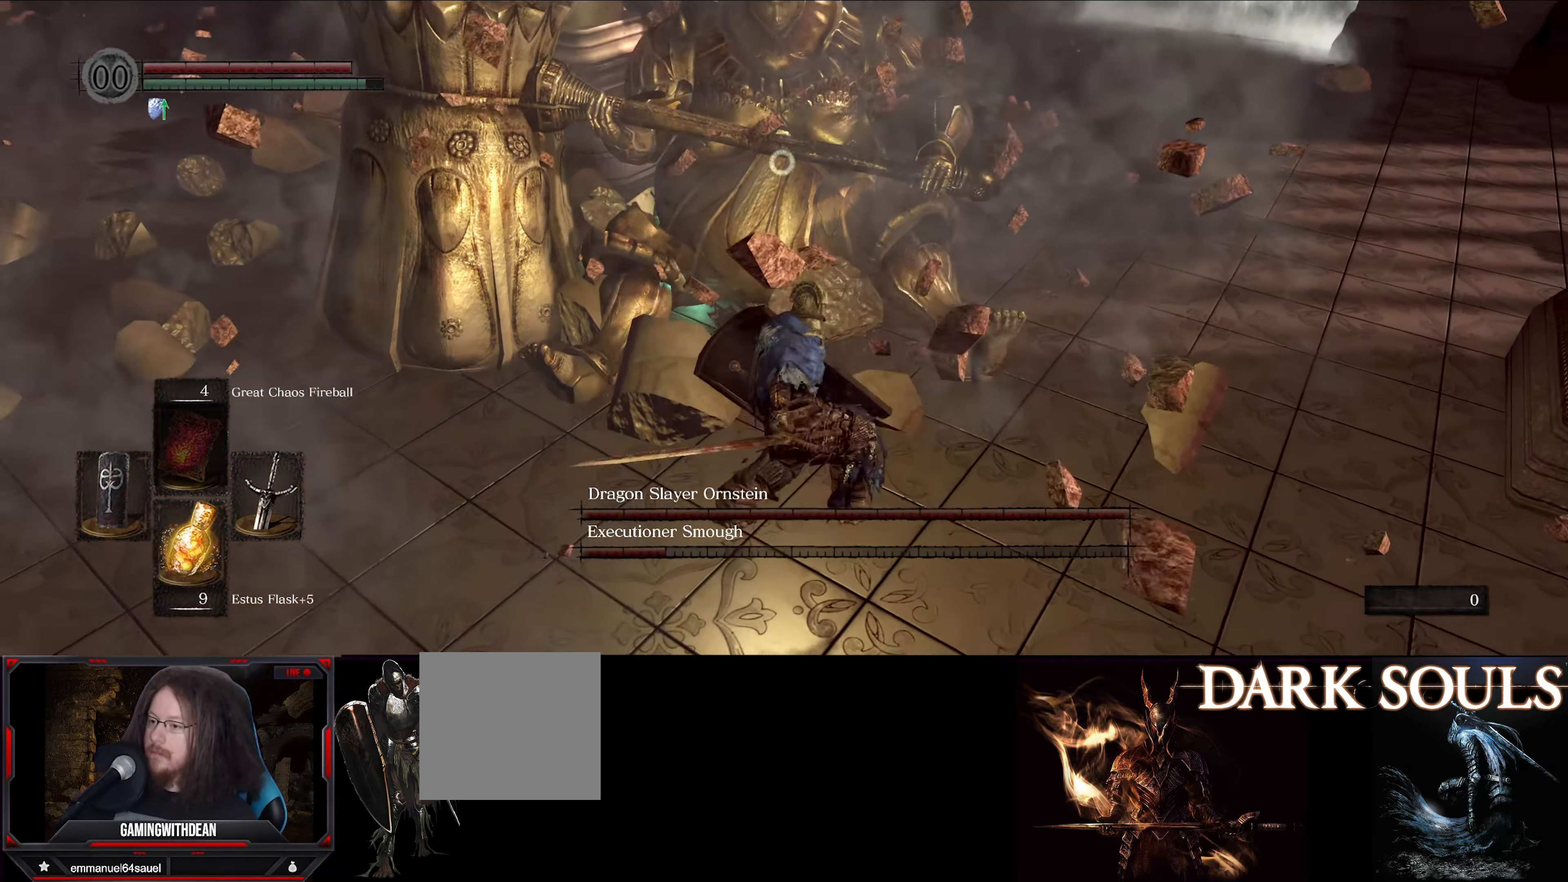
{"buttons": [], "left_stick": "down", "right_stick": "center", "events": [[483, "left_stick", "down"]]}
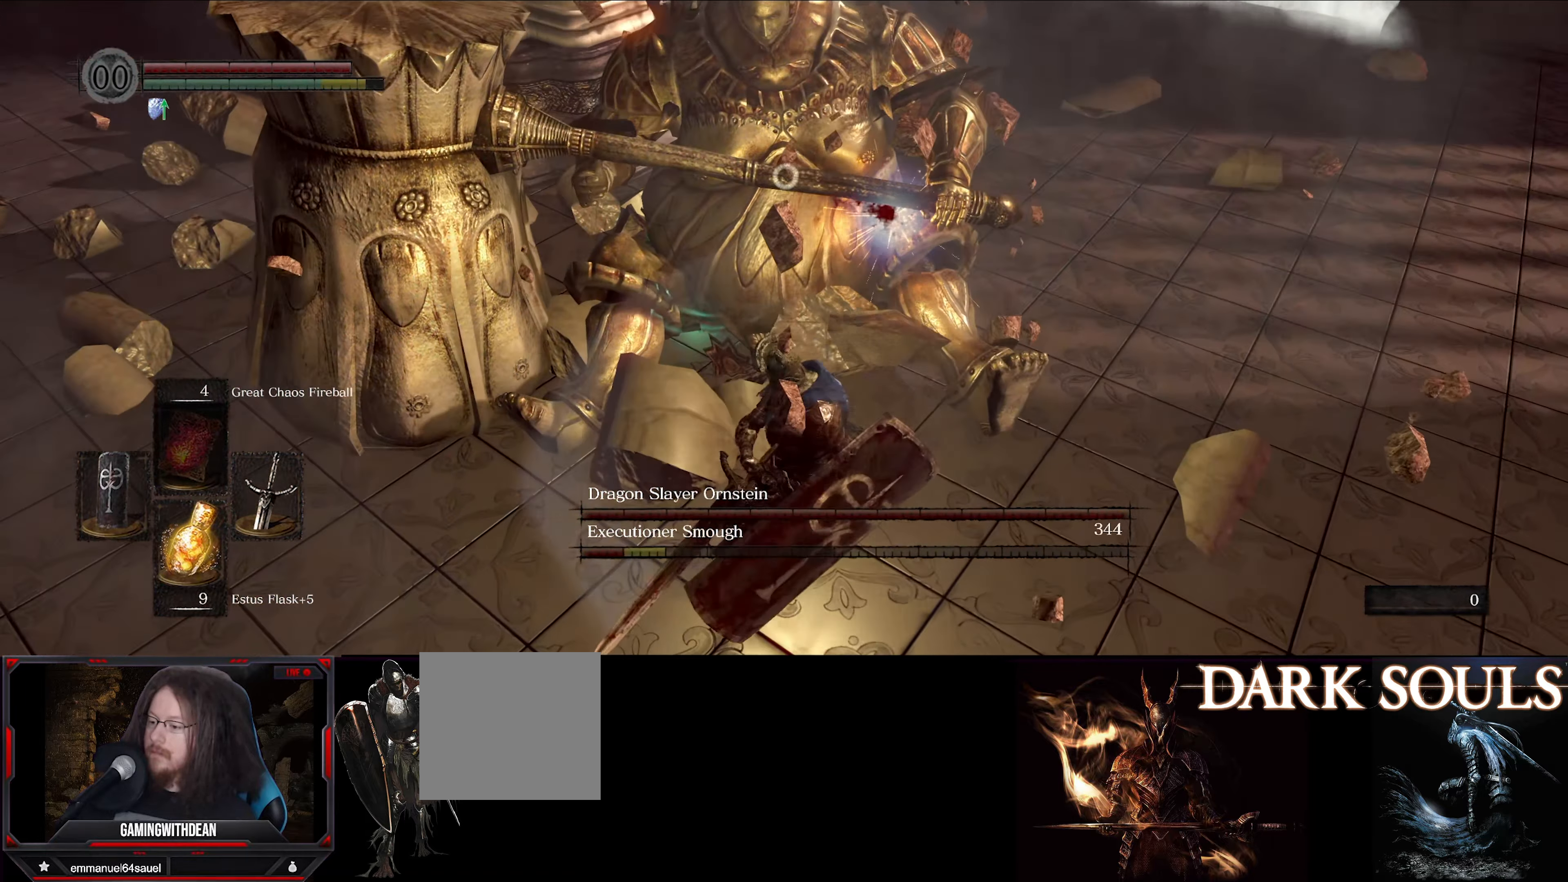
{"buttons": ["R1"], "left_stick": "center", "right_stick": "center", "events": [[283, "L1", "down"], [367, "L1", "up"], [500, "R1", "down"], [500, "left_stick", "center"]]}
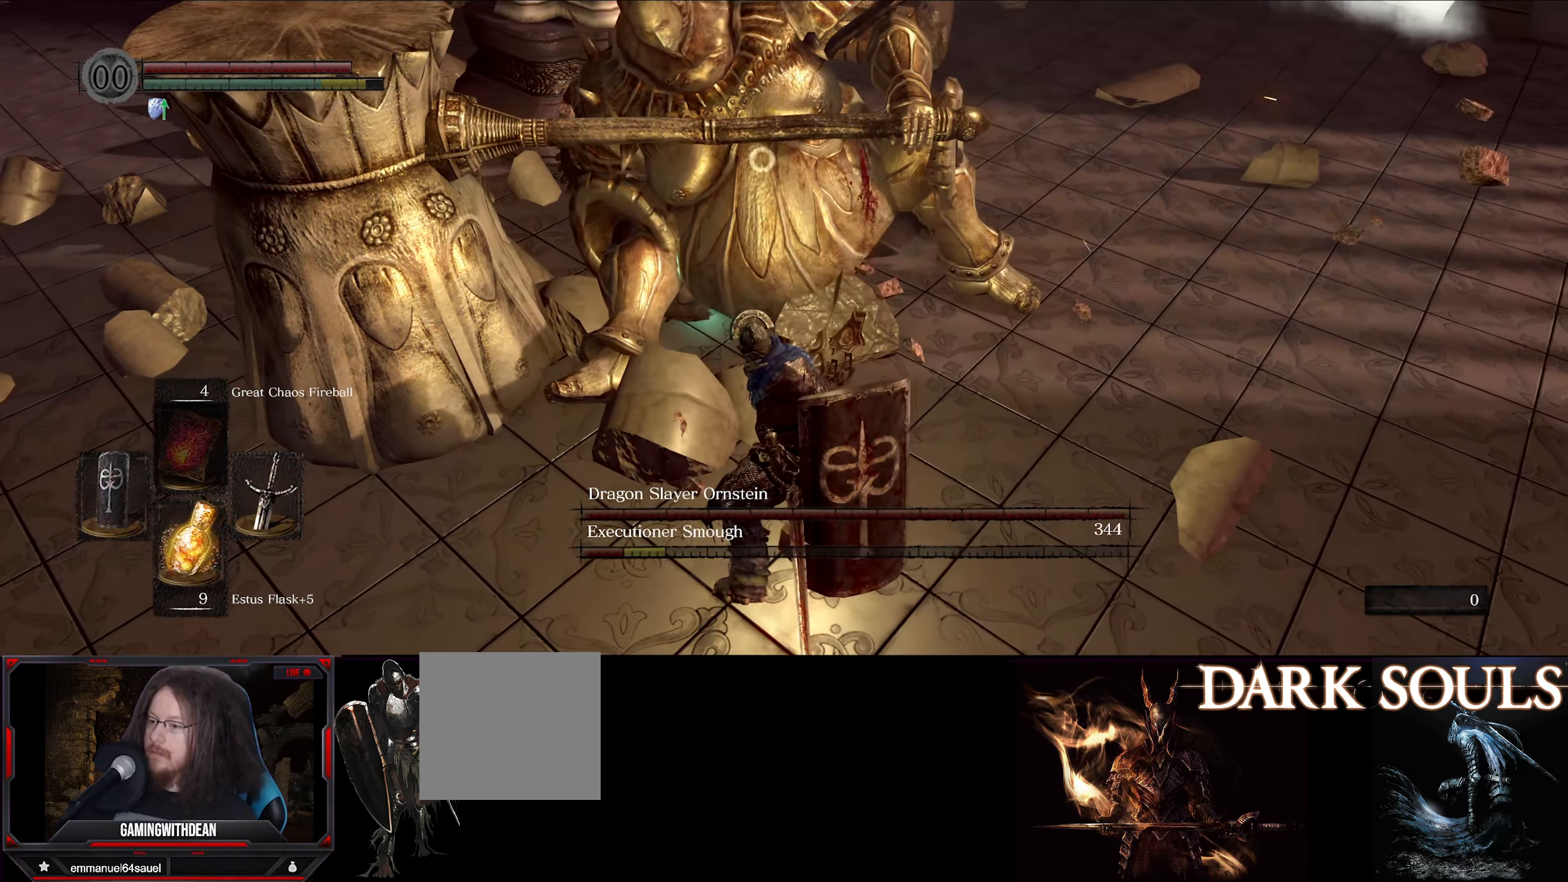
{"buttons": [], "left_stick": "center", "right_stick": "center", "events": [[100, "R1", "up"]]}
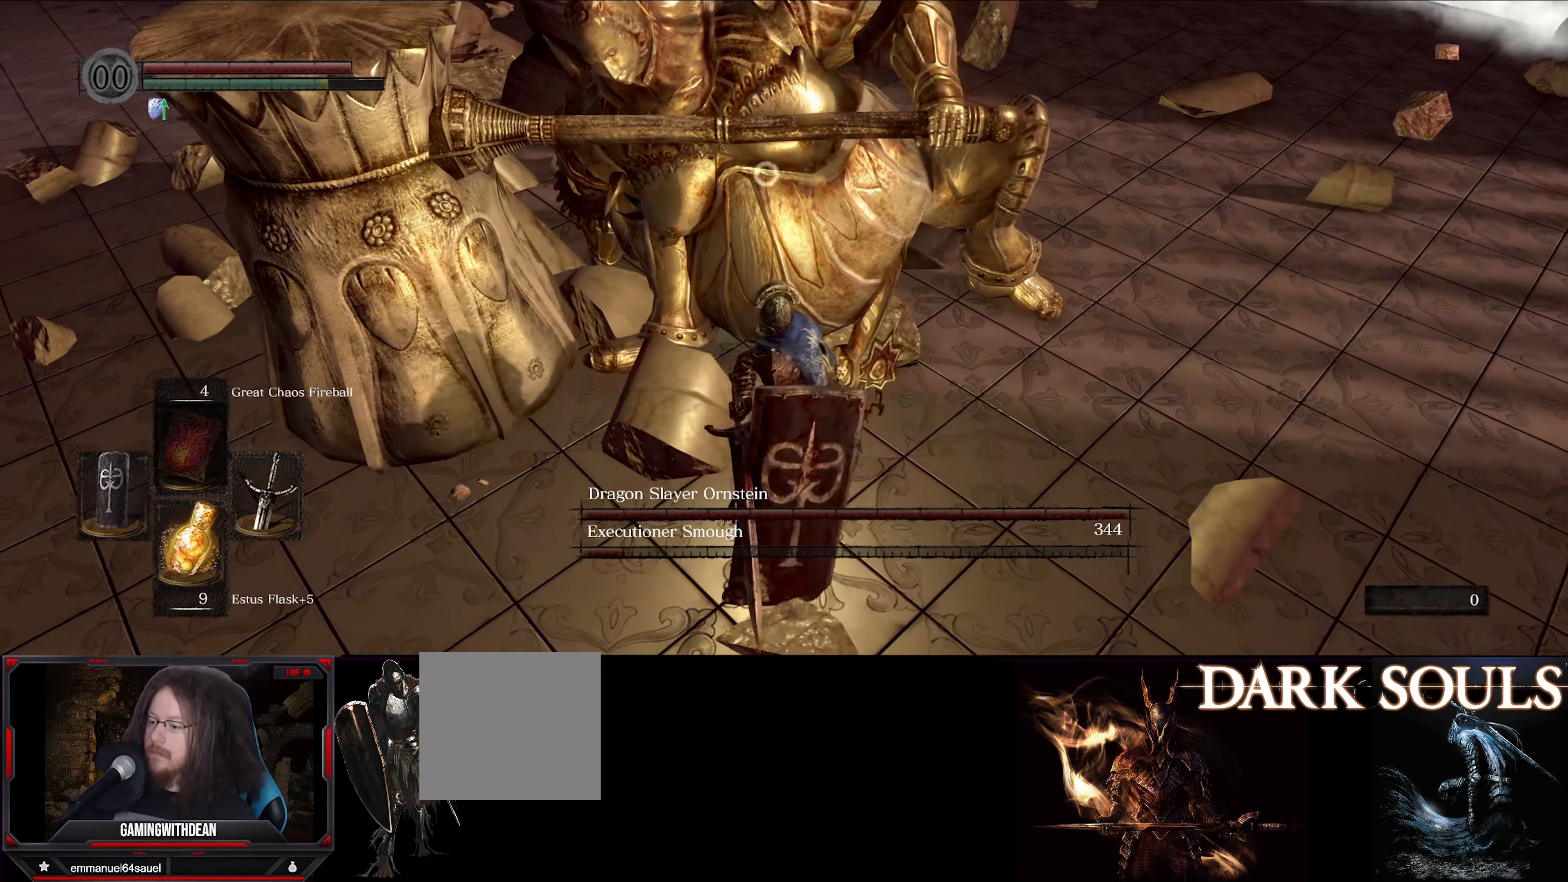
{"buttons": ["L1"], "left_stick": "down", "right_stick": "center", "events": [[167, "left_stick", "down"], [367, "L1", "down"]]}
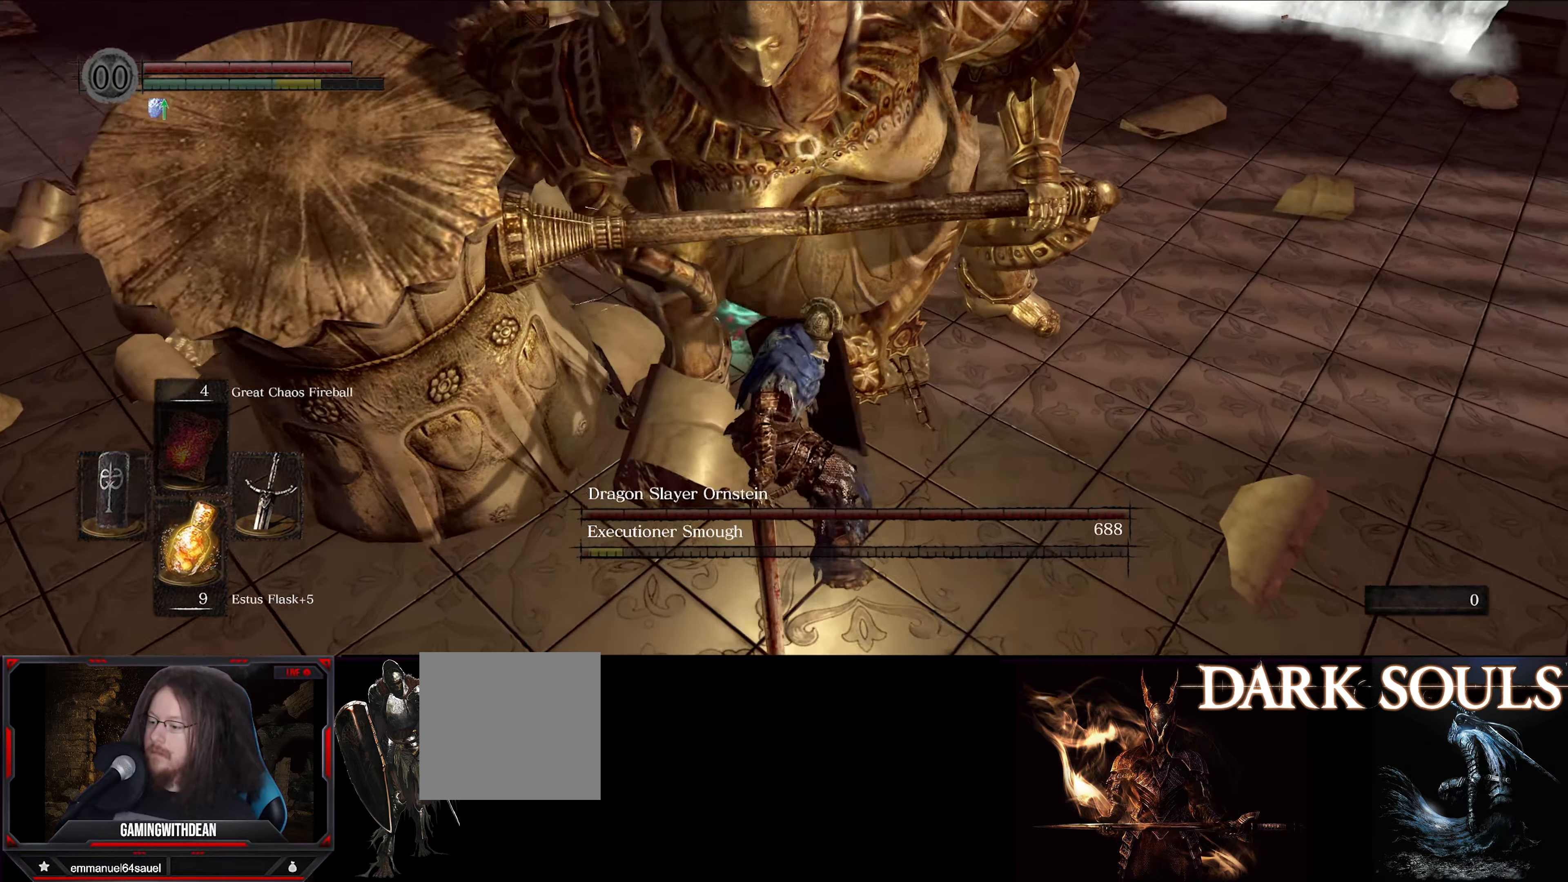
{"buttons": [], "left_stick": "center", "right_stick": "center", "events": [[134, "L1", "up"], [184, "R1", "down"], [250, "left_stick", "center"], [284, "R1", "up"]]}
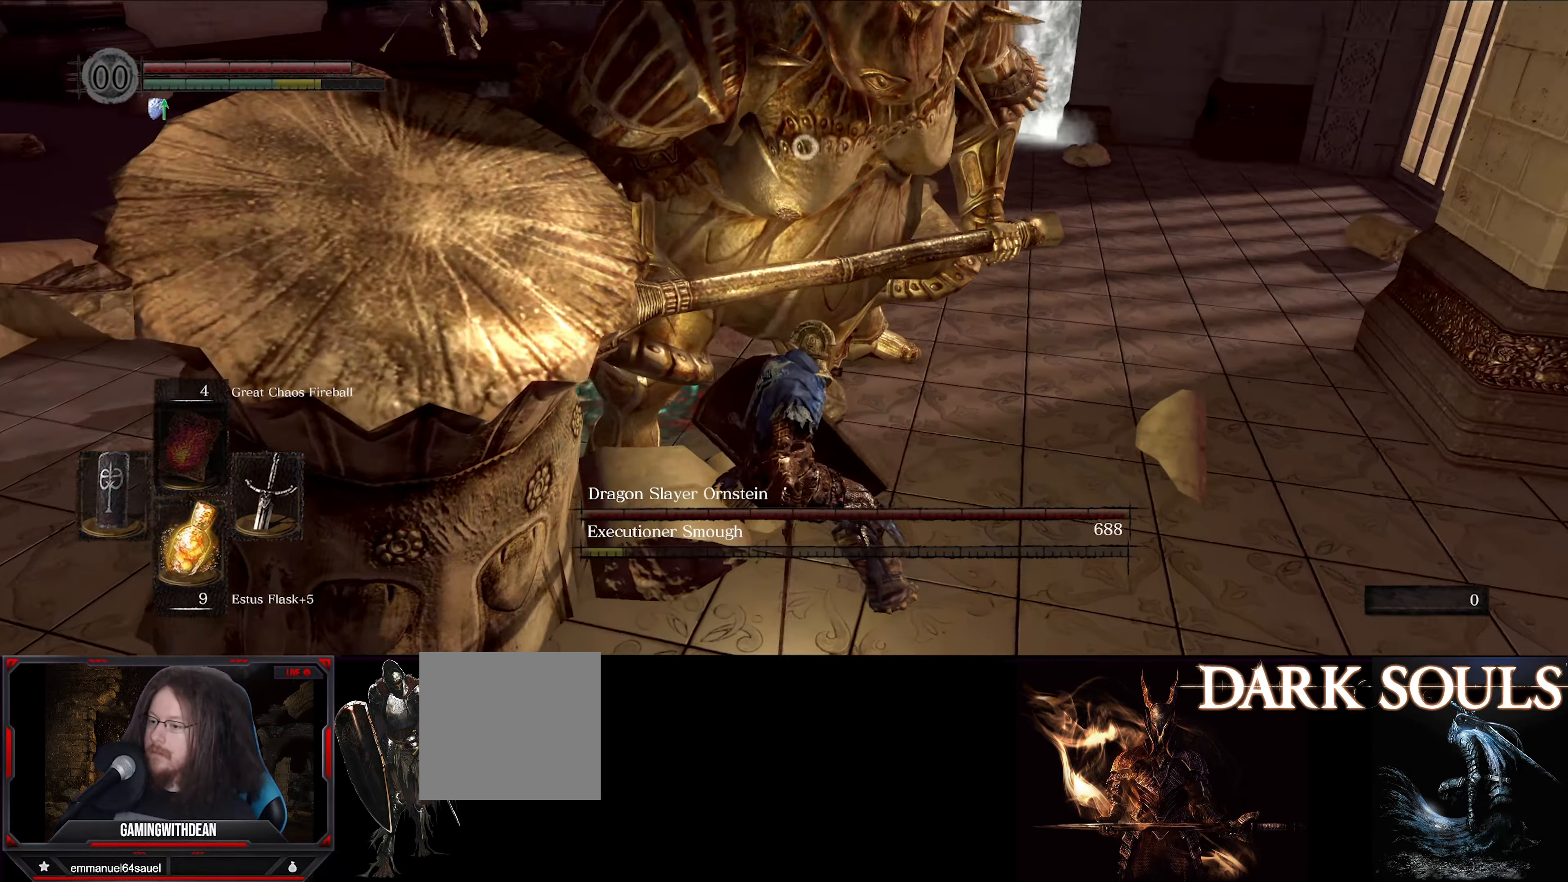
{"buttons": [], "left_stick": "down", "right_stick": "center", "events": [[484, "left_stick", "down"]]}
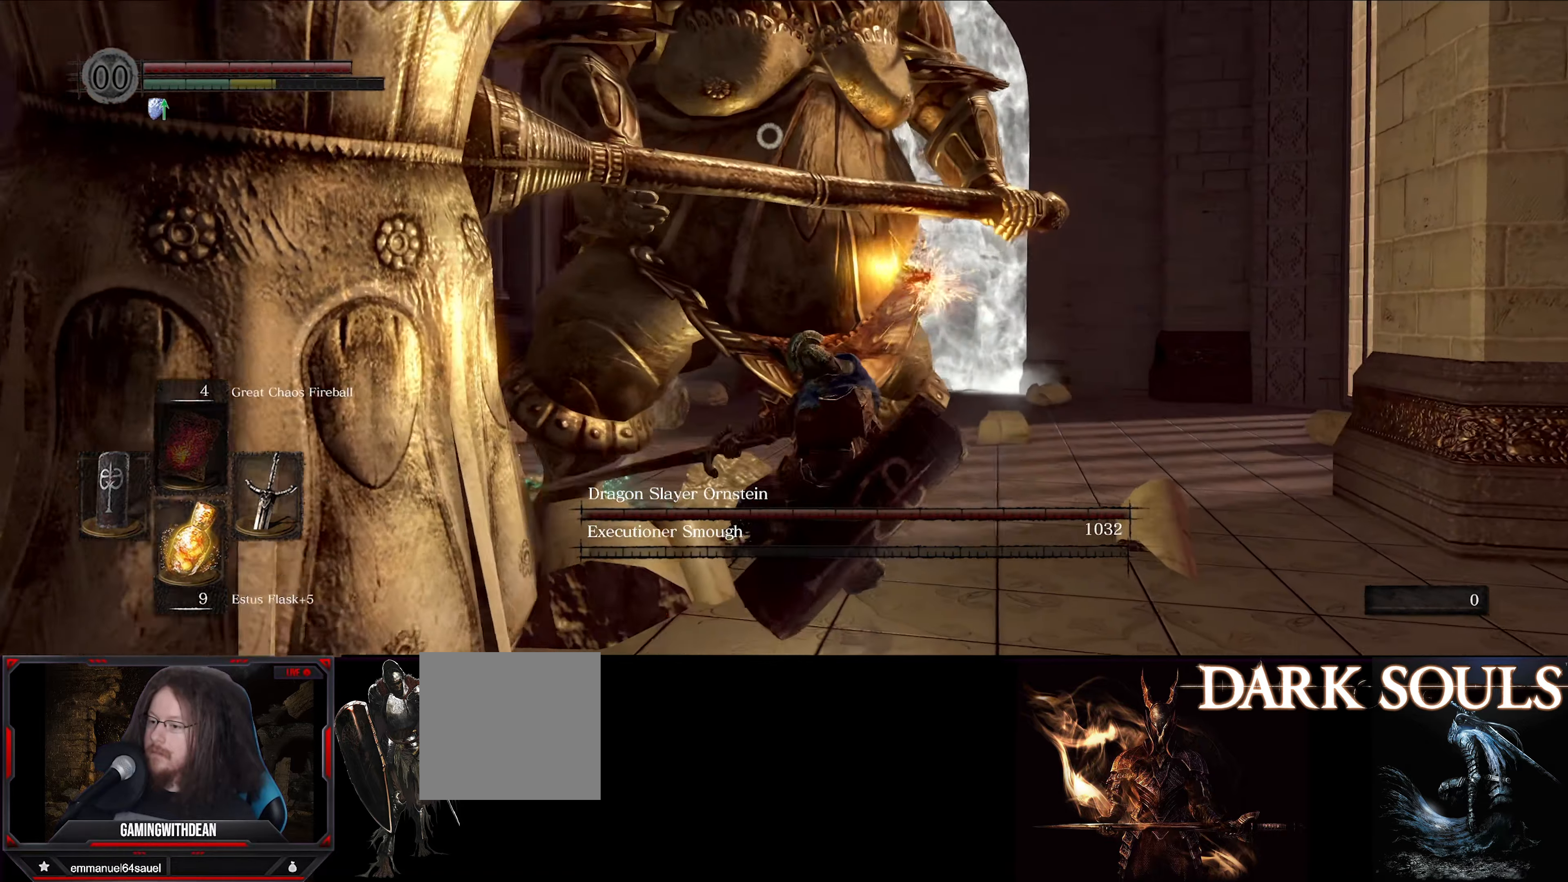
{"buttons": ["L1"], "left_stick": "down-left", "right_stick": "center", "events": [[67, "L1", "down"], [500, "left_stick", "down-left"]]}
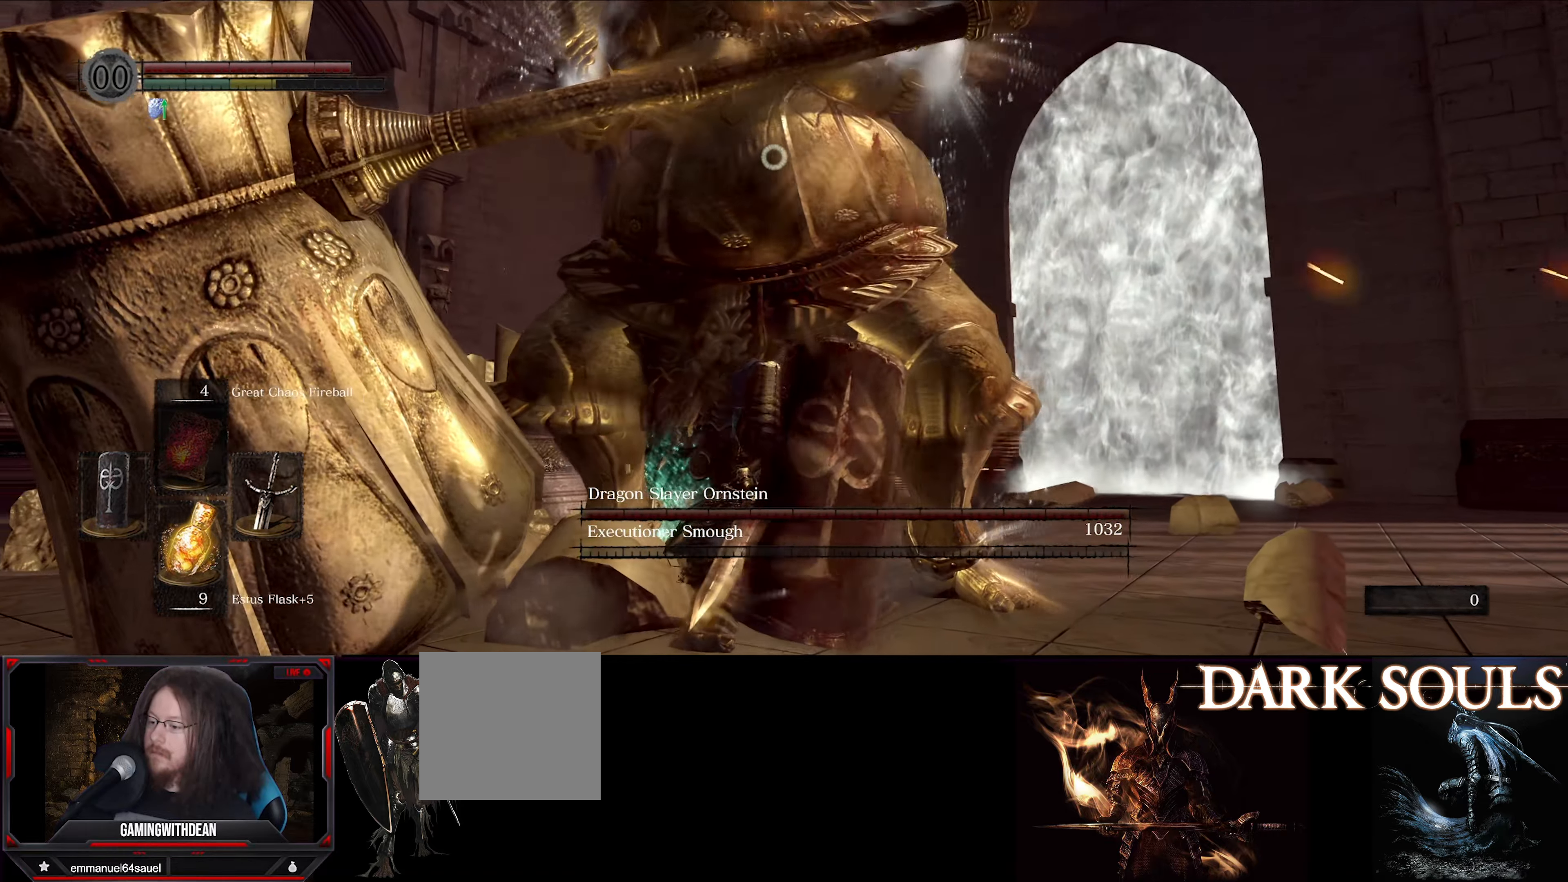
{"buttons": ["L1"], "left_stick": "down-left", "right_stick": "center", "events": []}
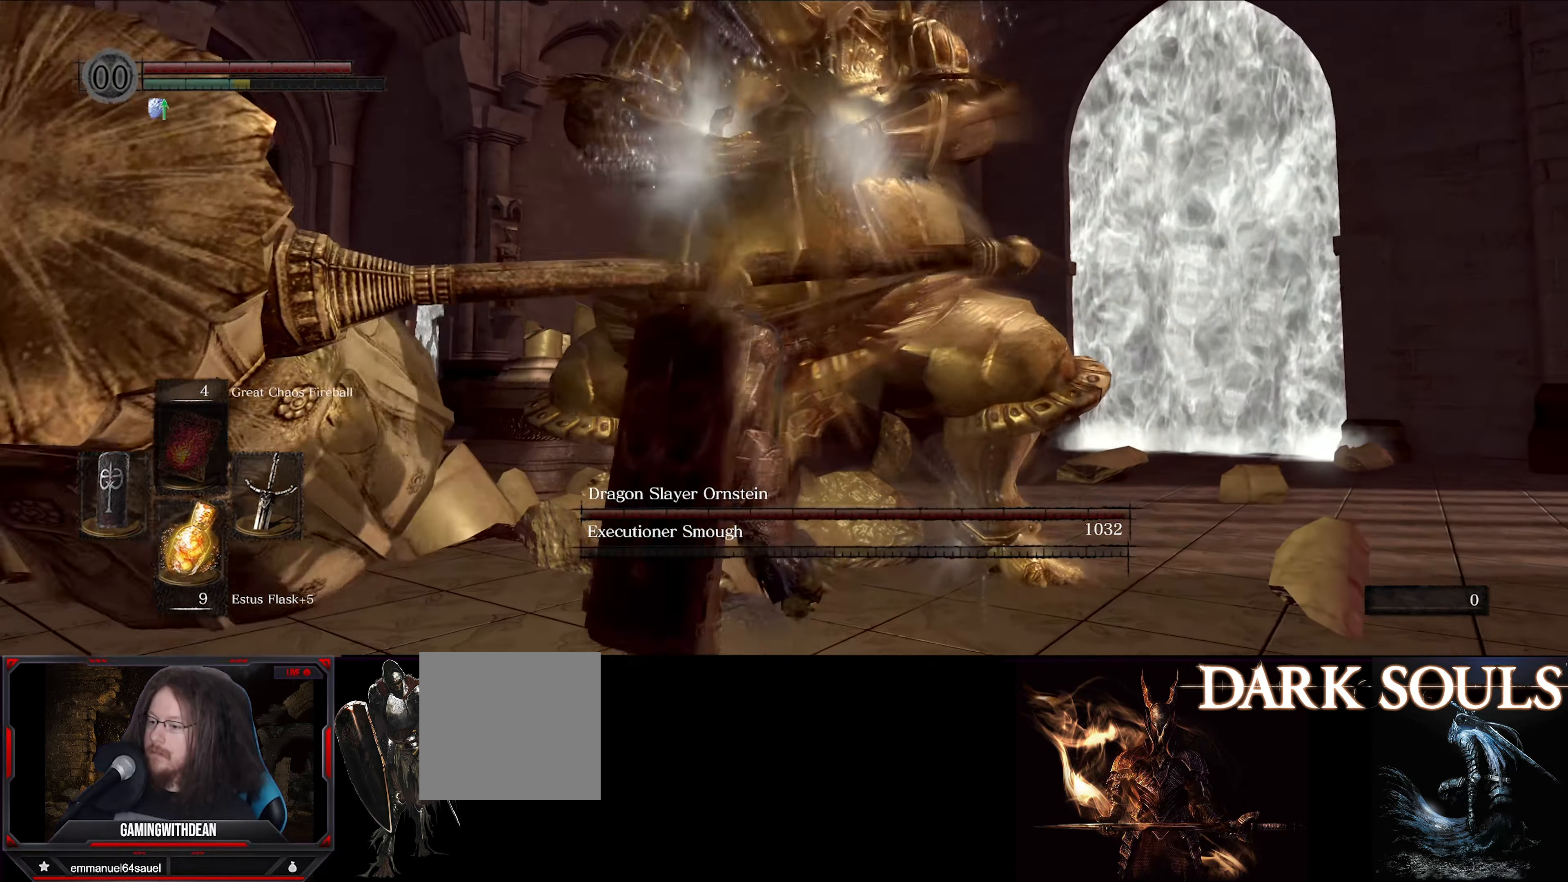
{"buttons": ["L1"], "left_stick": "down-left", "right_stick": "down-right", "events": [[300, "right_stick", "right"], [350, "right_stick", "down-right"]]}
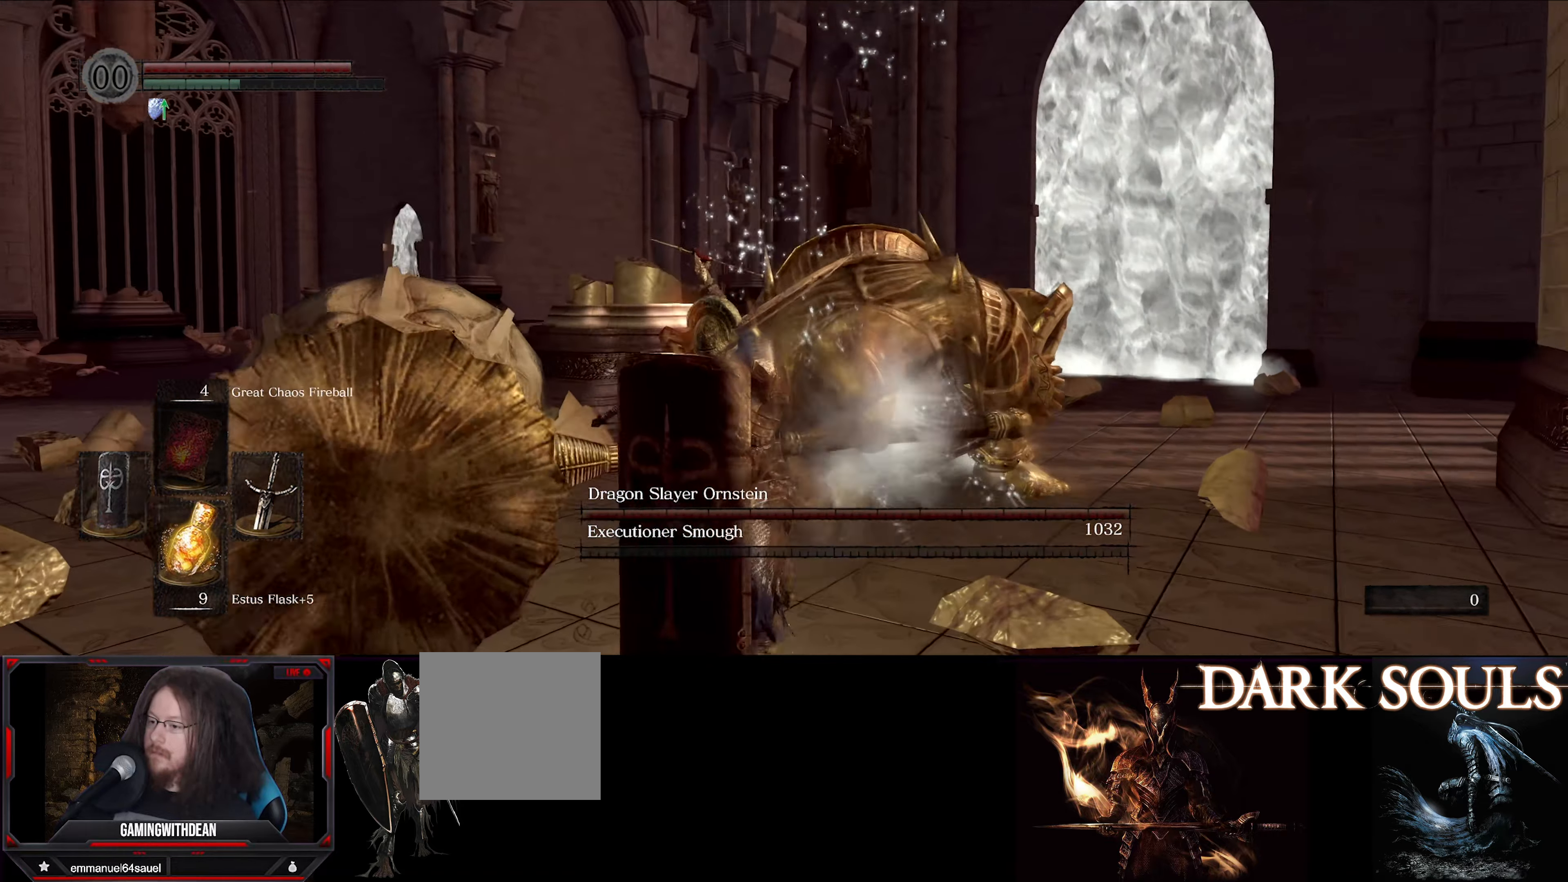
{"buttons": ["L1"], "left_stick": "down-left", "right_stick": "down-right", "events": [[34, "right_stick", "center"], [384, "right_stick", "down-right"]]}
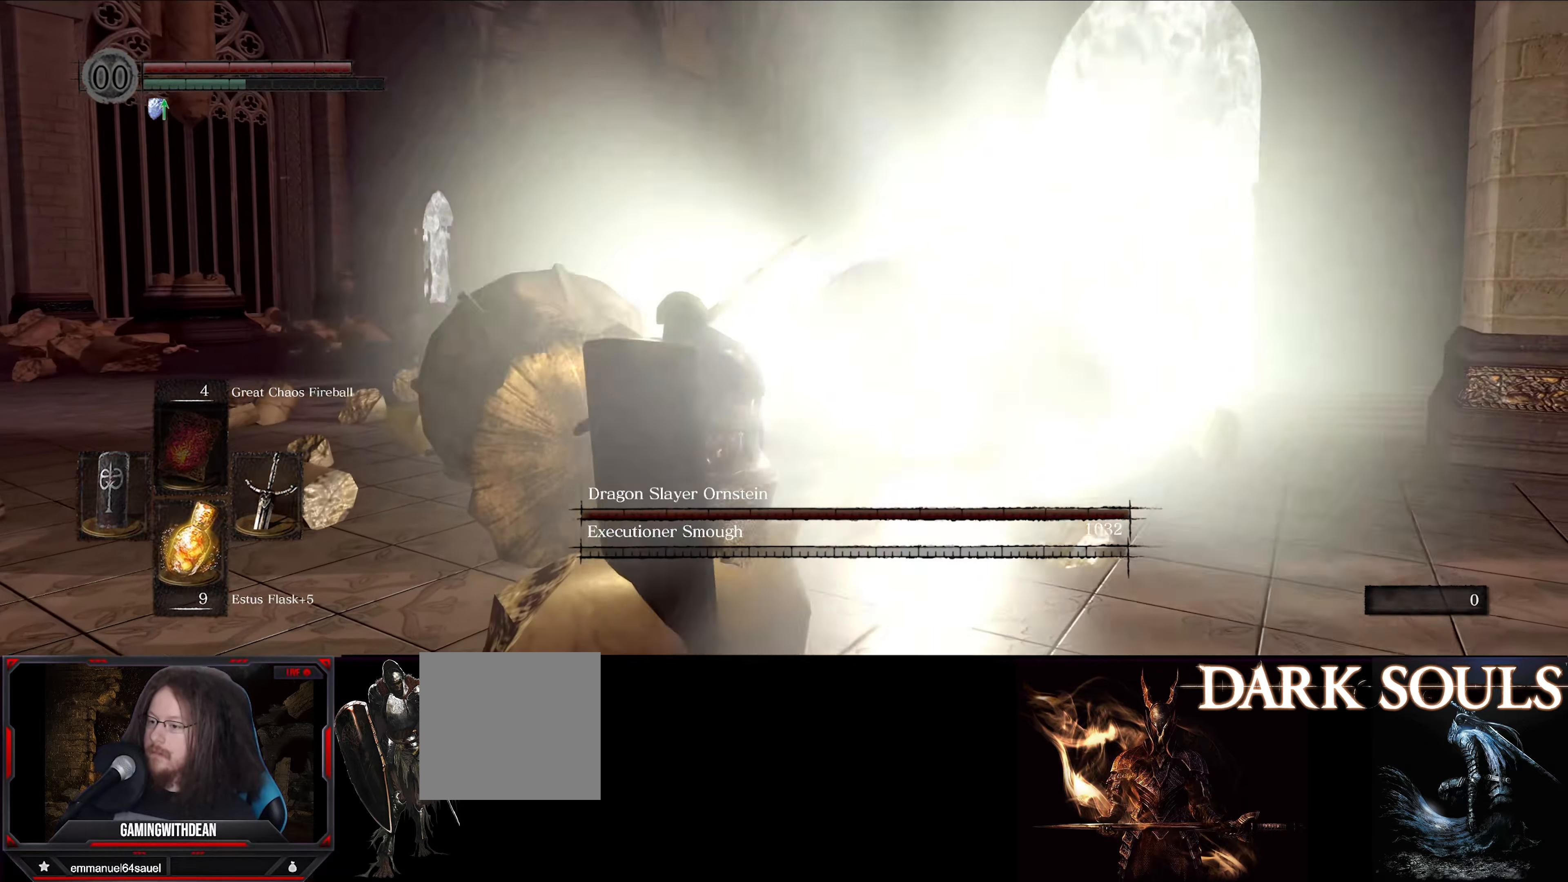
{"buttons": ["L1"], "left_stick": "down-left", "right_stick": "down-right", "events": [[84, "right_stick", "center"], [184, "right_stick", "down-right"]]}
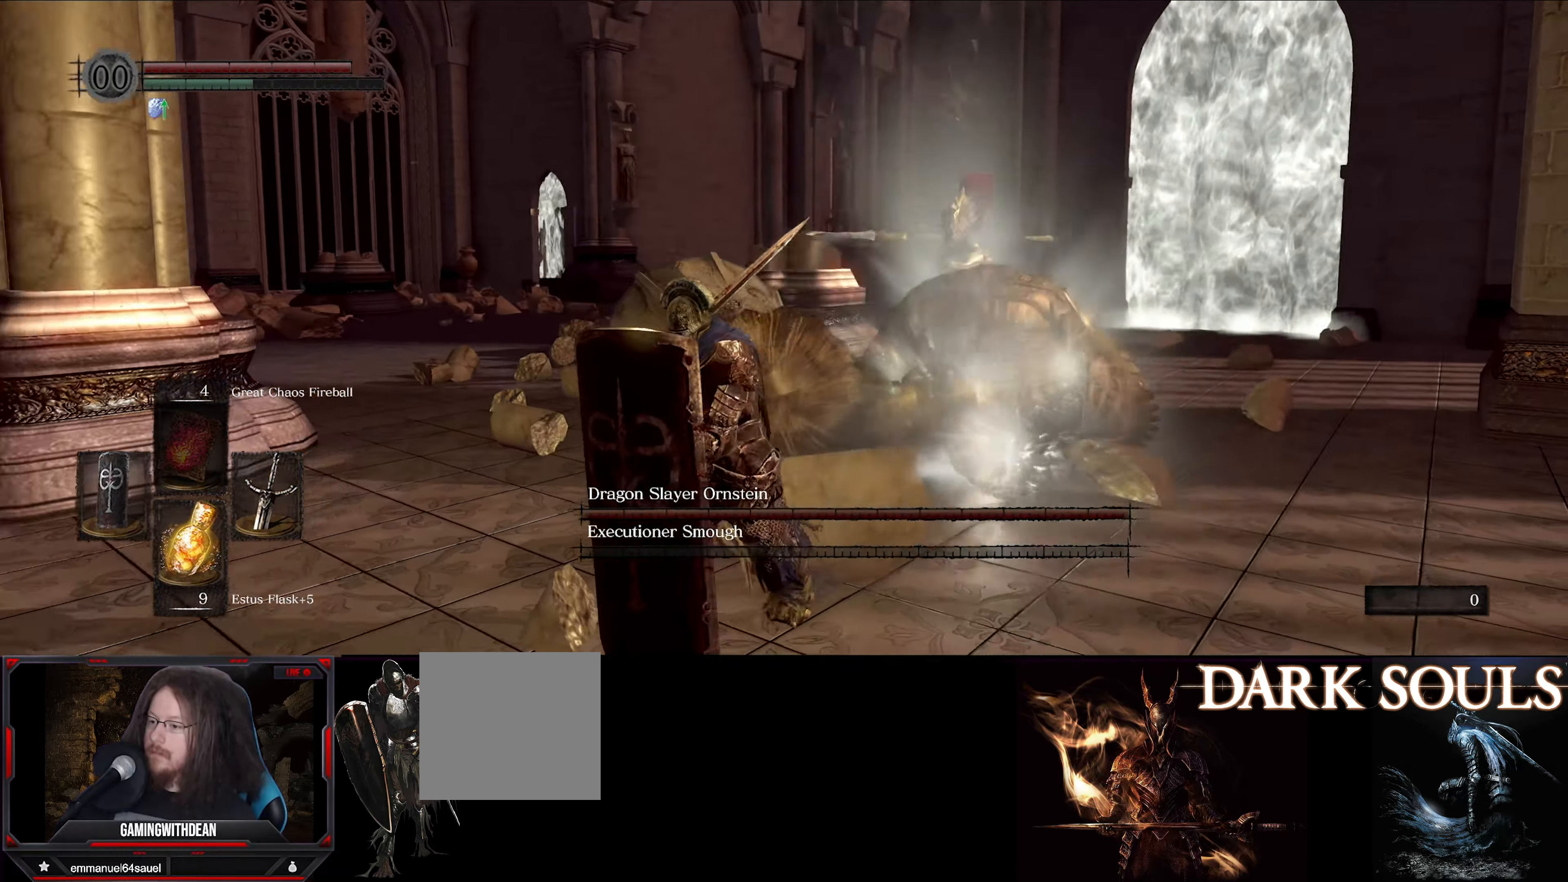
{"buttons": ["L1"], "left_stick": "left", "right_stick": "center", "events": [[366, "right_stick", "center"], [400, "left_stick", "left"]]}
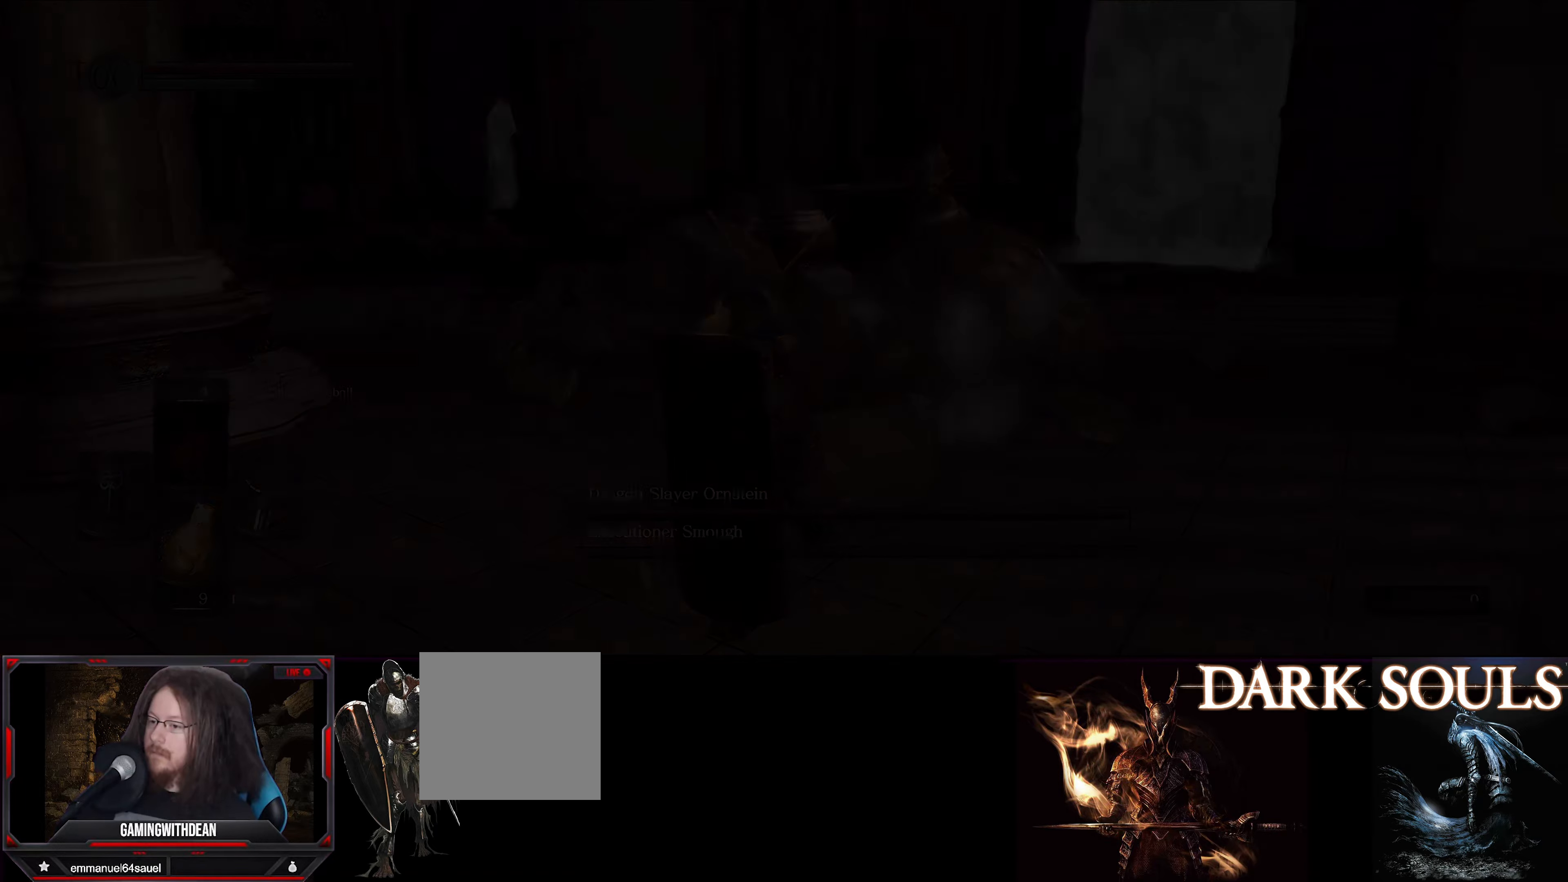
{"buttons": [], "left_stick": "center", "right_stick": "center", "events": [[66, "left_stick", "up-left"], [200, "L1", "up"], [250, "left_stick", "center"]]}
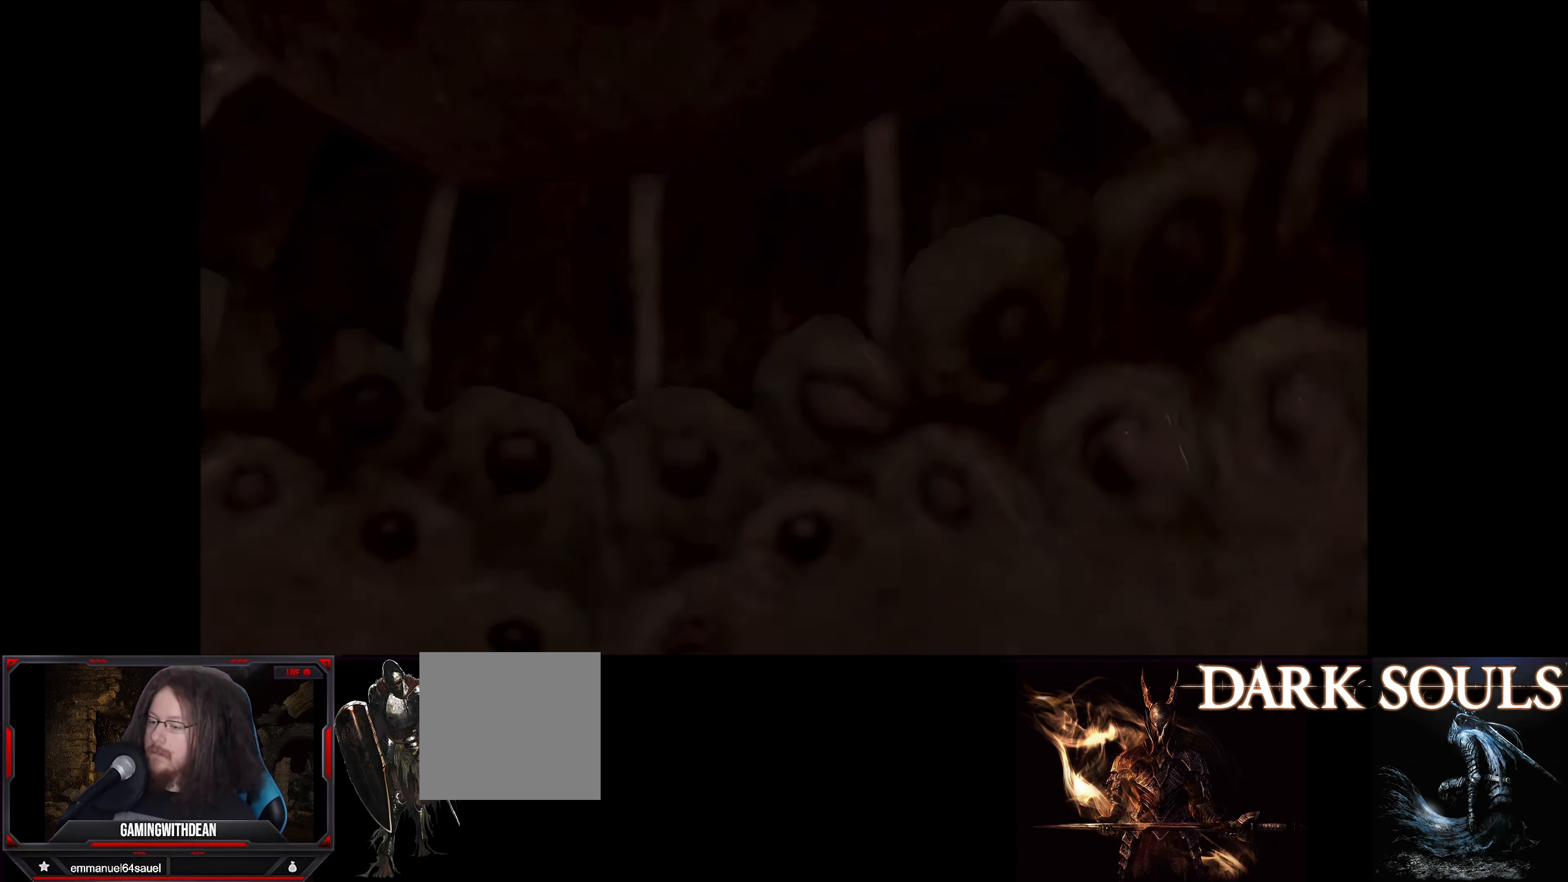
{"buttons": [], "left_stick": "center", "right_stick": "center", "events": []}
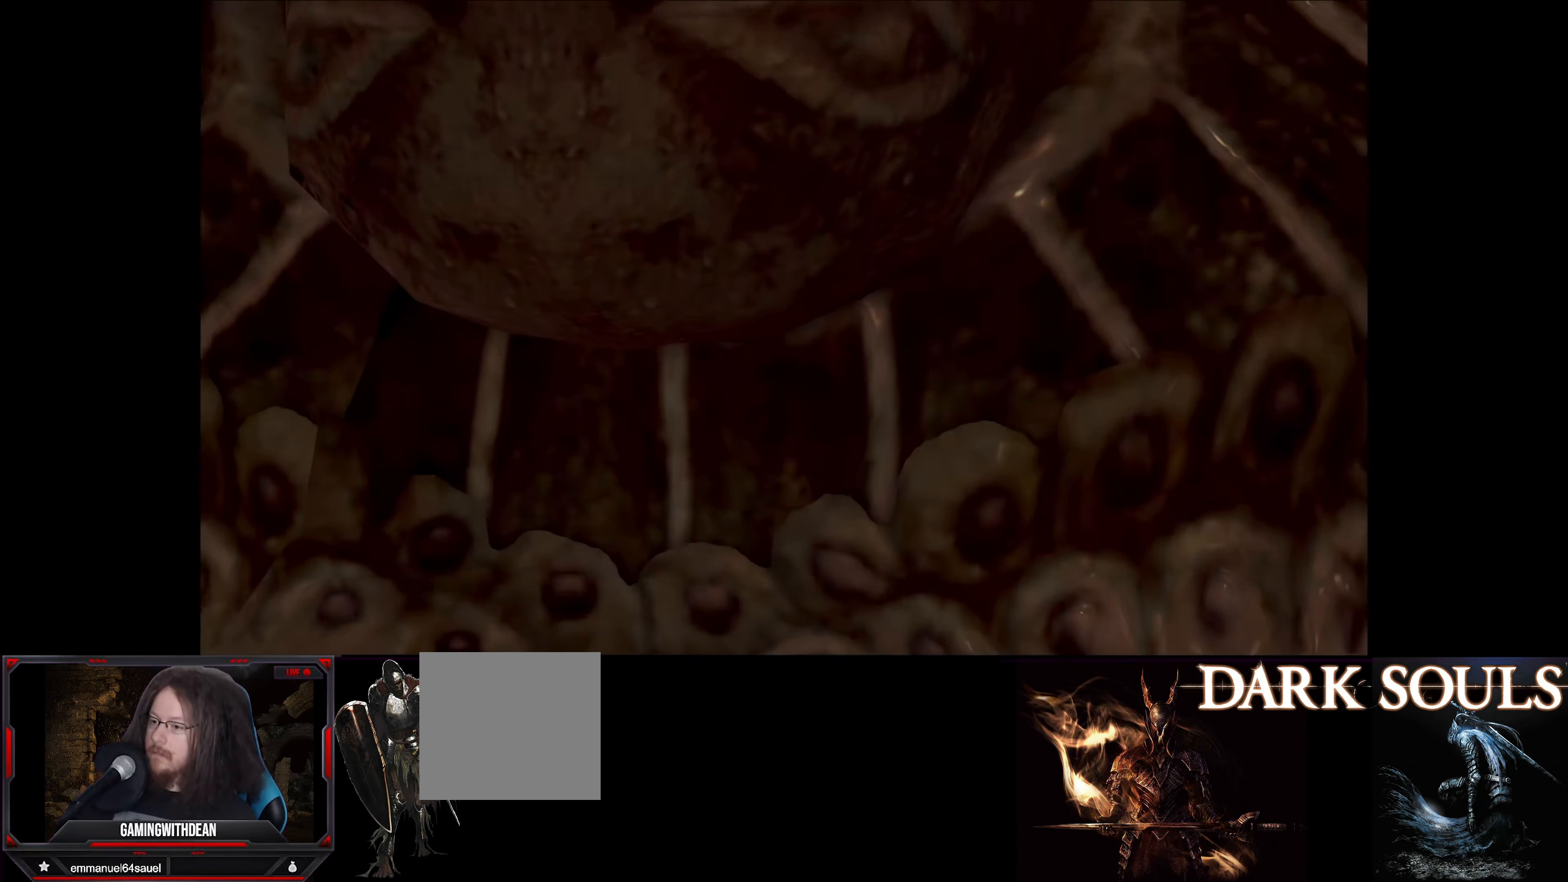
{"buttons": [], "left_stick": "center", "right_stick": "center", "events": []}
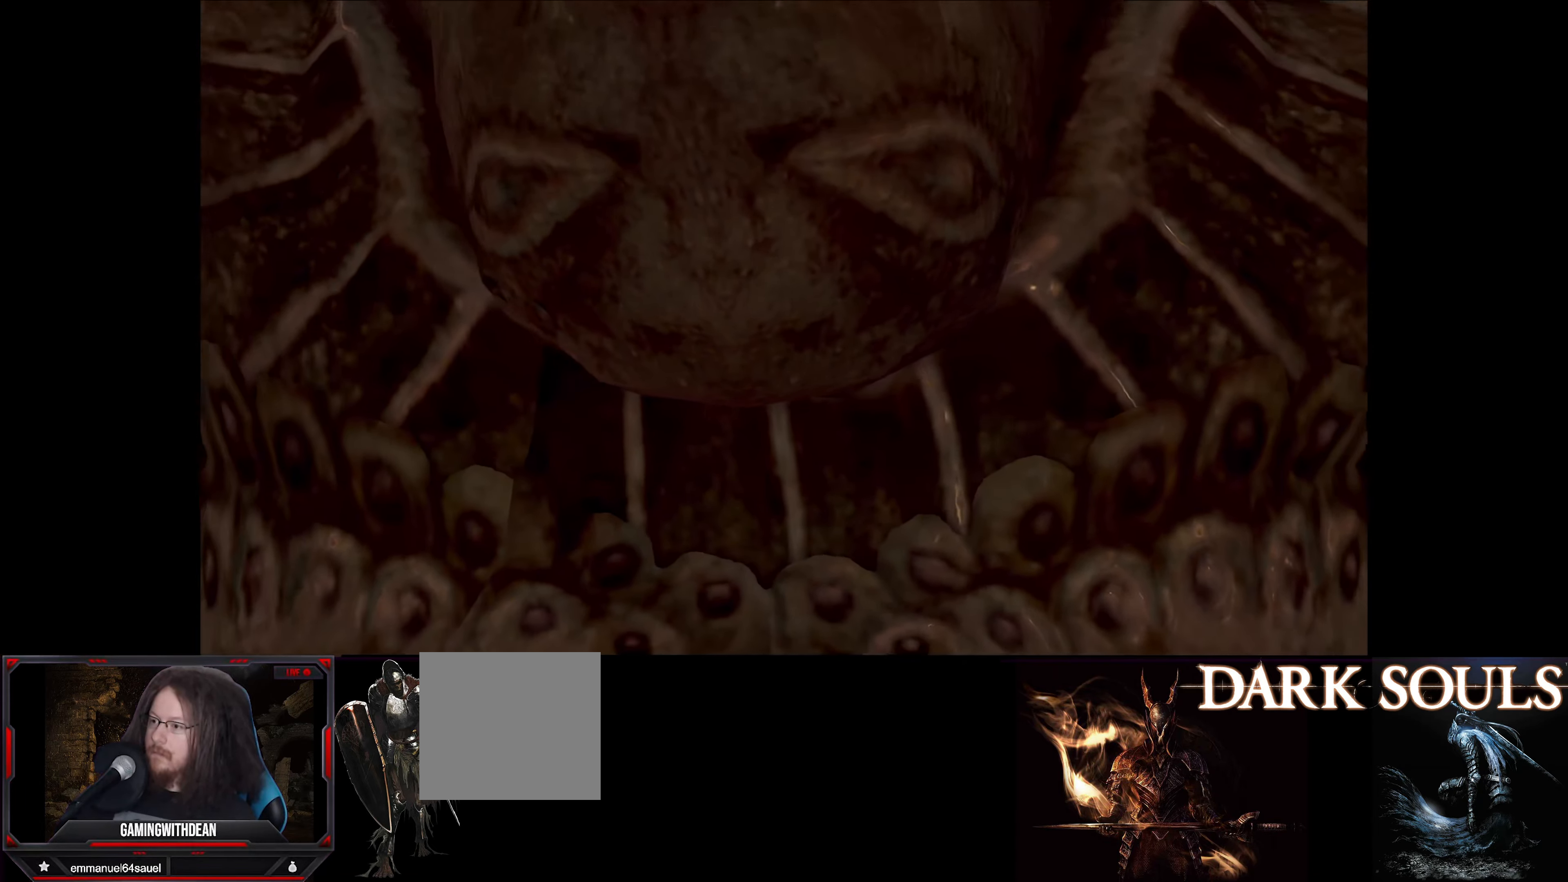
{"buttons": [], "left_stick": "center", "right_stick": "center", "events": []}
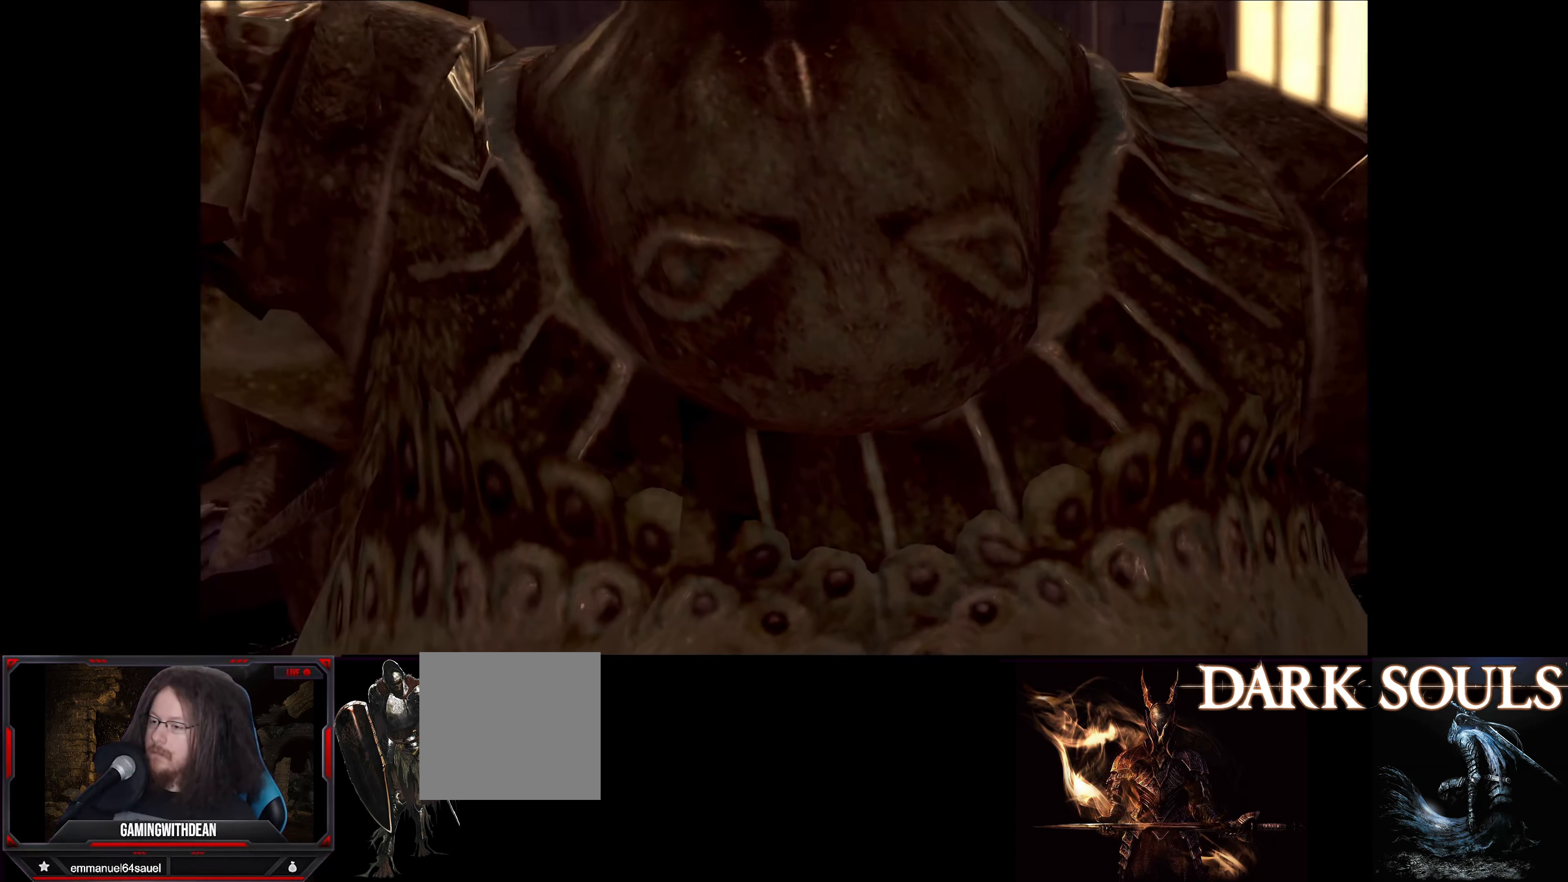
{"buttons": [], "left_stick": "center", "right_stick": "center", "events": []}
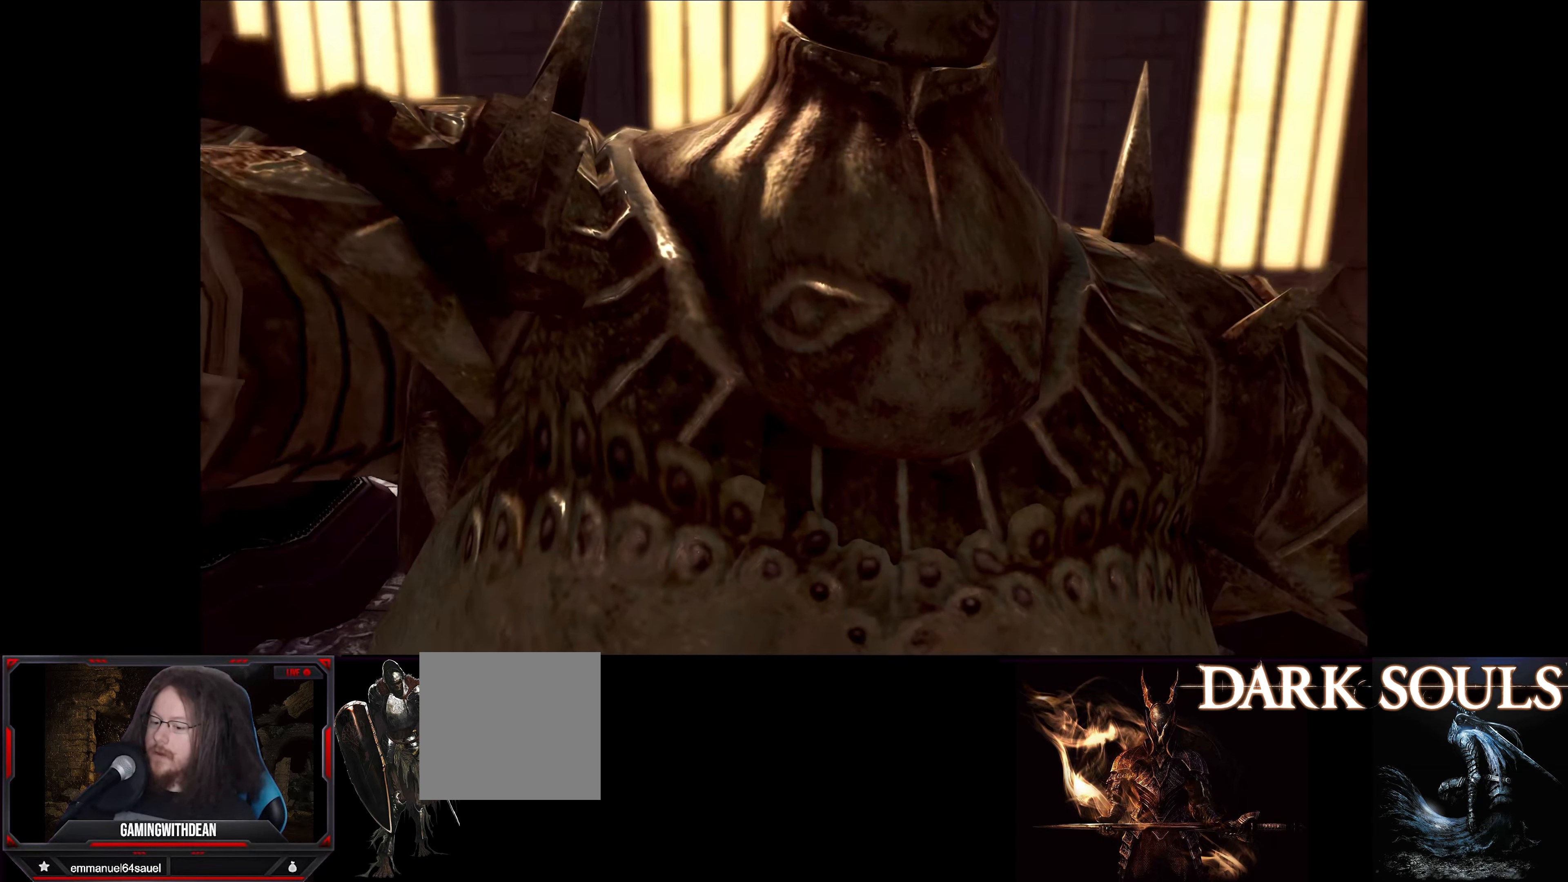
{"buttons": [], "left_stick": "center", "right_stick": "center", "events": []}
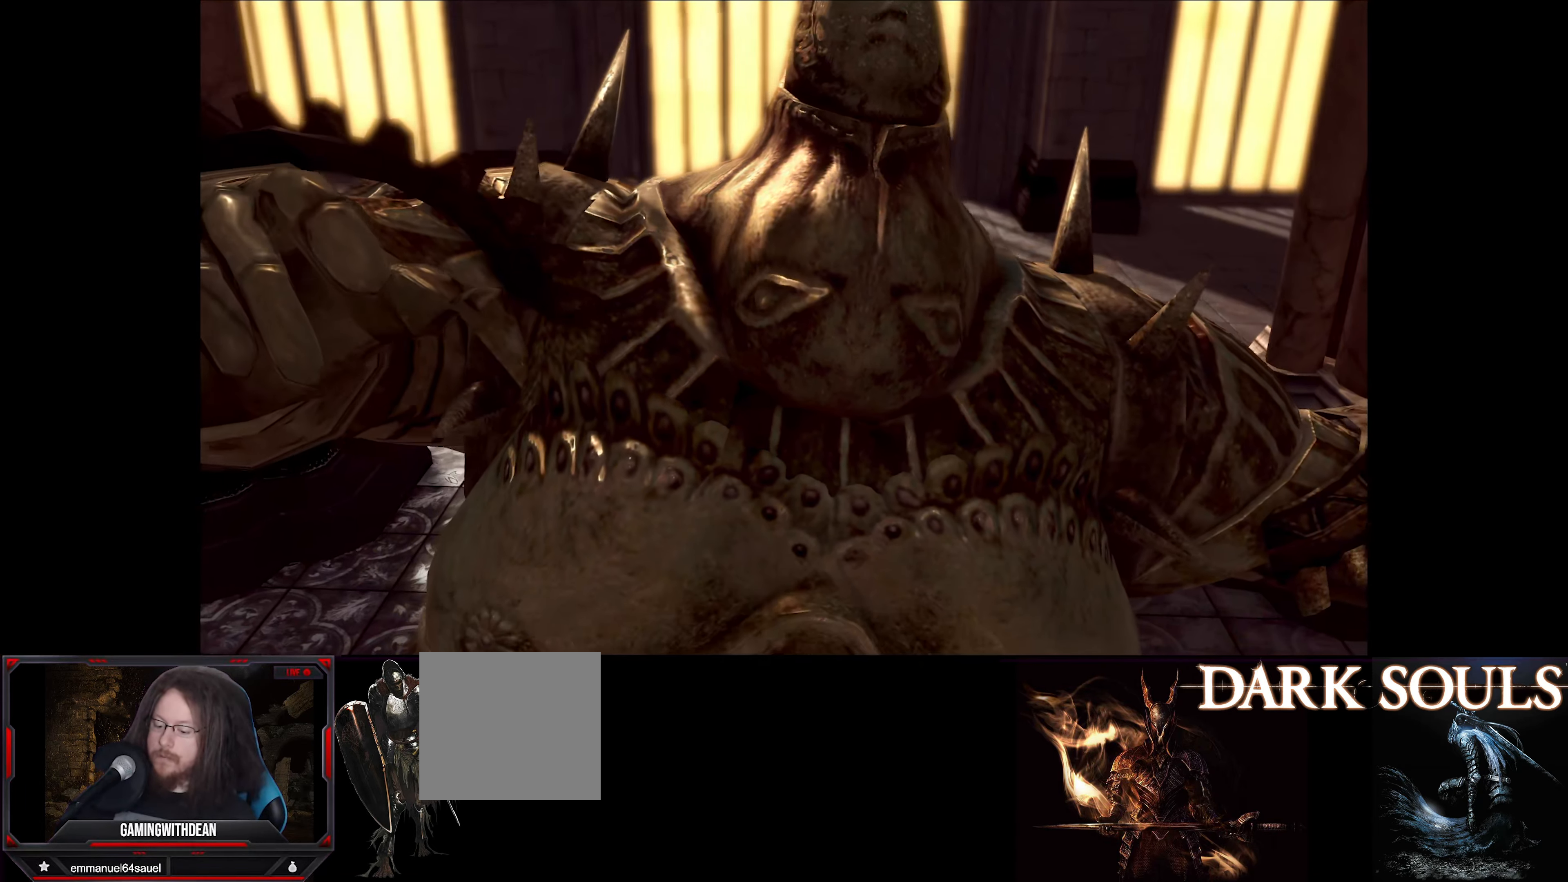
{"buttons": [], "left_stick": "center", "right_stick": "center", "events": [[16, "START", "down"], [150, "START", "up"]]}
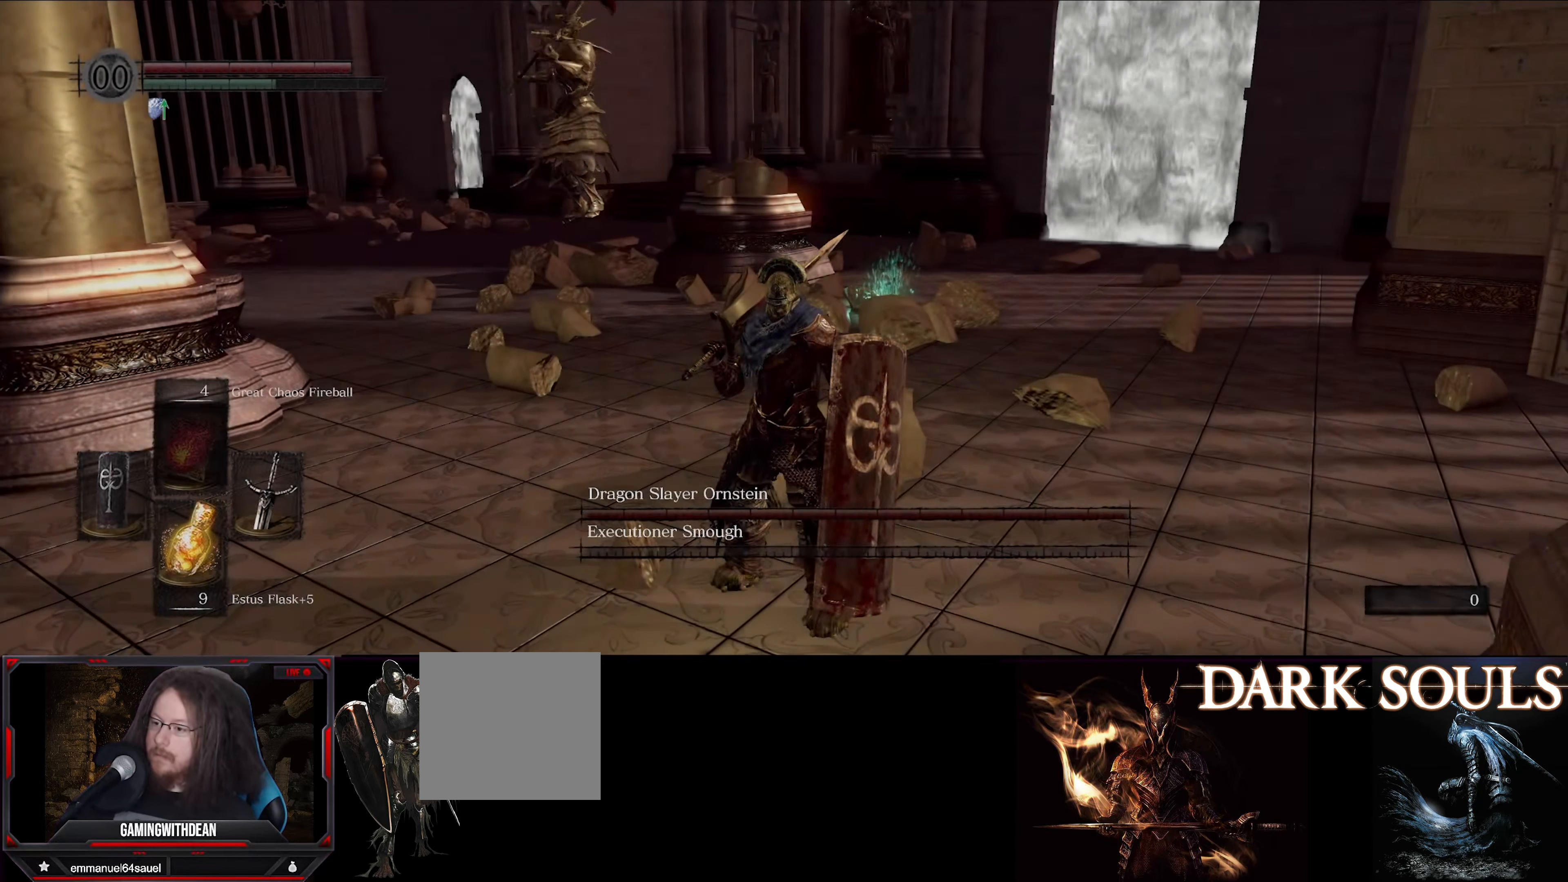
{"buttons": [], "left_stick": "up-left", "right_stick": "down", "events": [[16, "left_stick", "up"], [267, "left_stick", "center"], [317, "right_stick", "left"], [333, "left_stick", "up-left"], [367, "right_stick", "center"], [450, "right_stick", "down"]]}
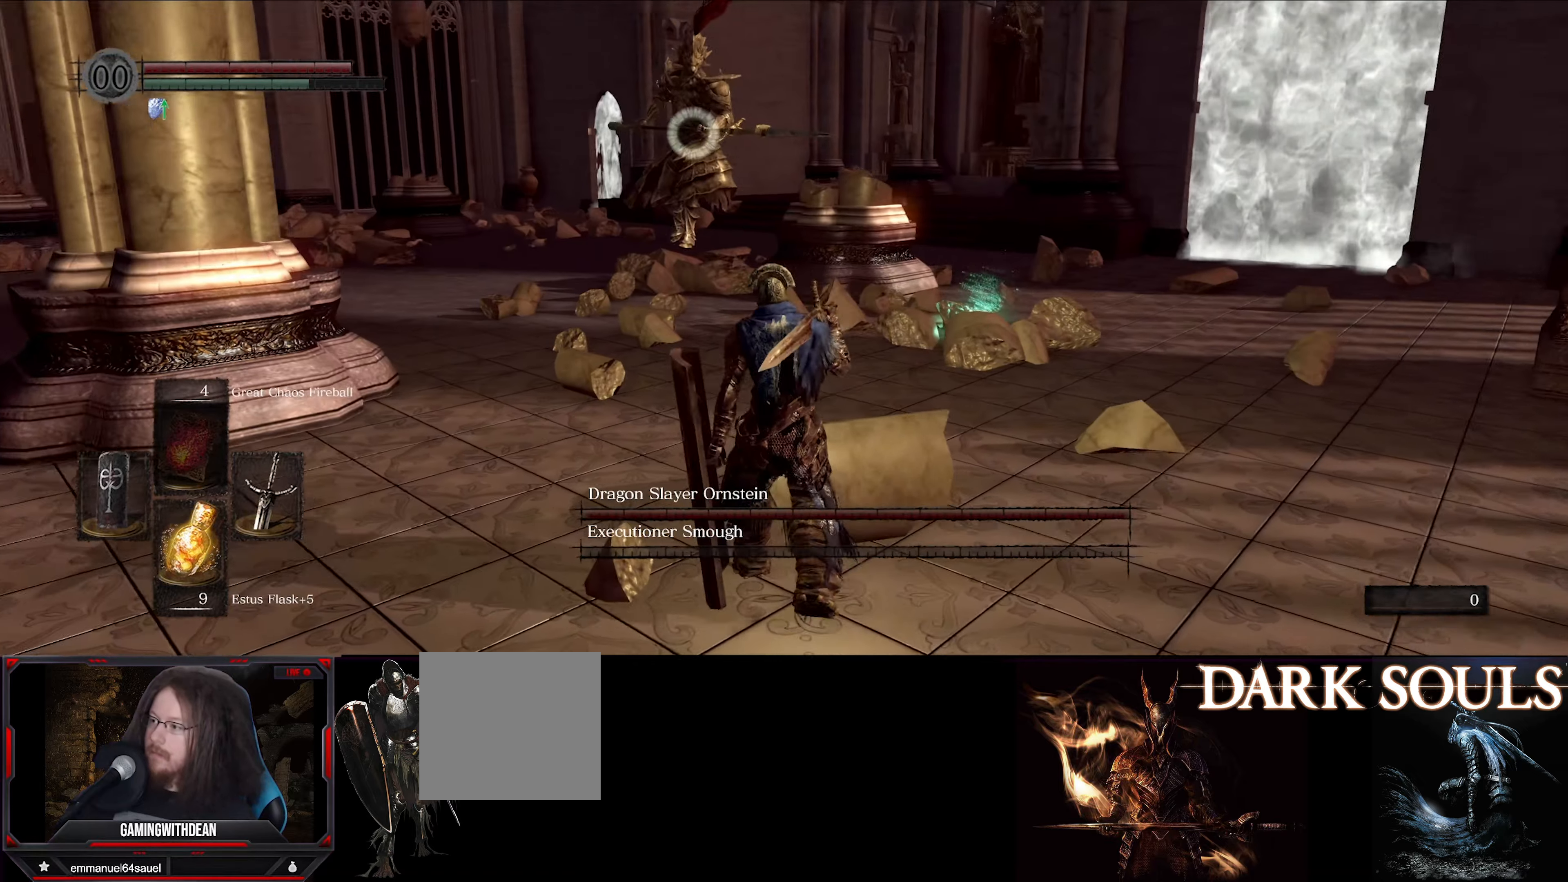
{"buttons": ["L1"], "left_stick": "up-left", "right_stick": "center", "events": [[17, "right_stick", "center"], [50, "L1", "down"]]}
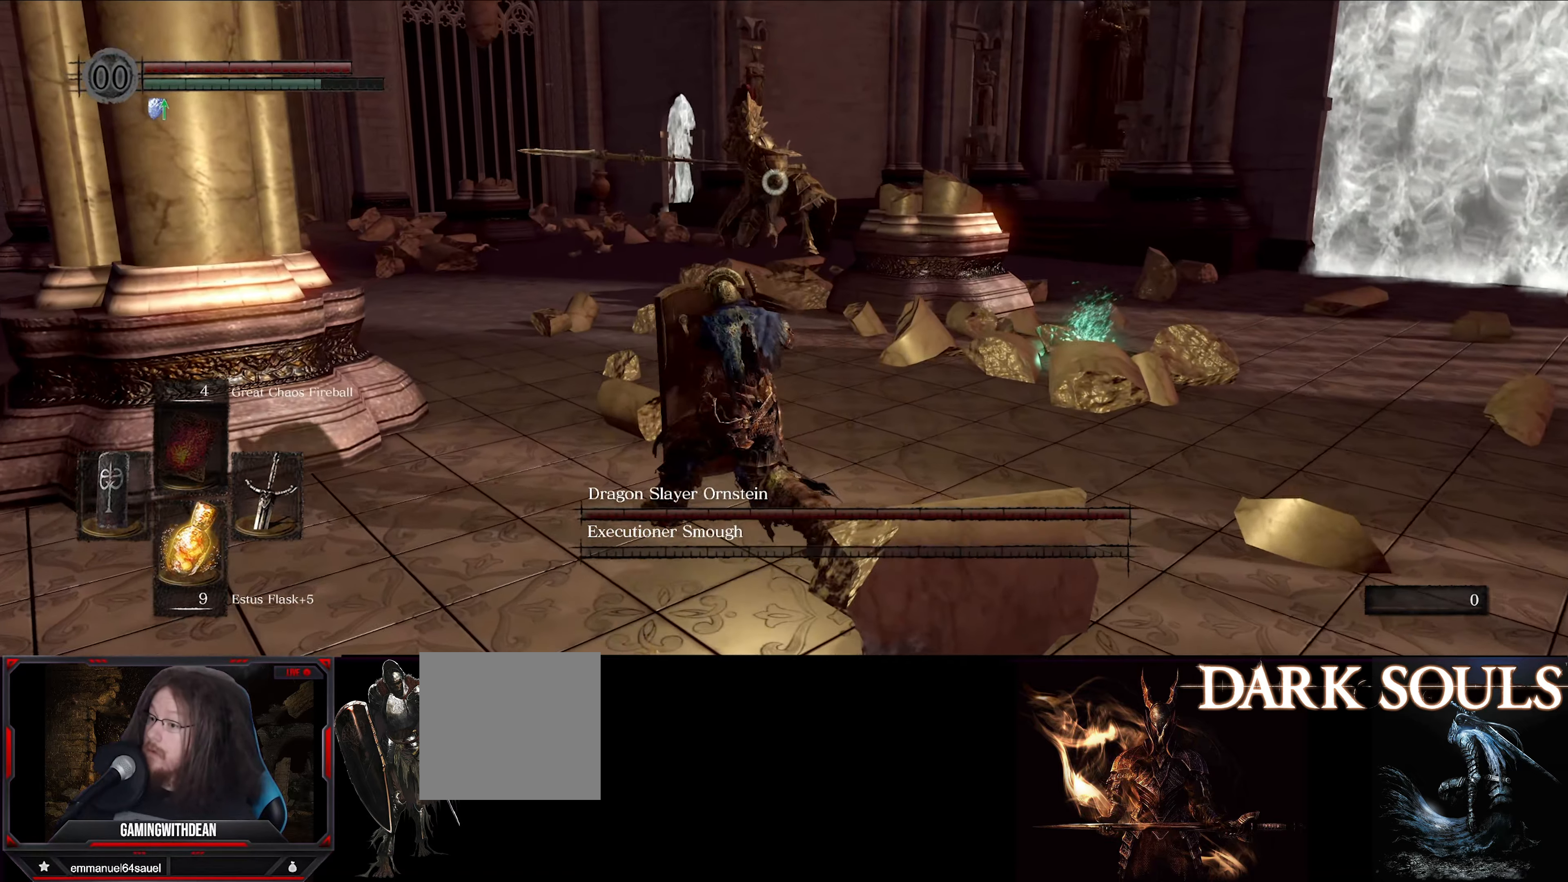
{"buttons": ["L1"], "left_stick": "down-left", "right_stick": "center", "events": [[83, "left_stick", "down-left"]]}
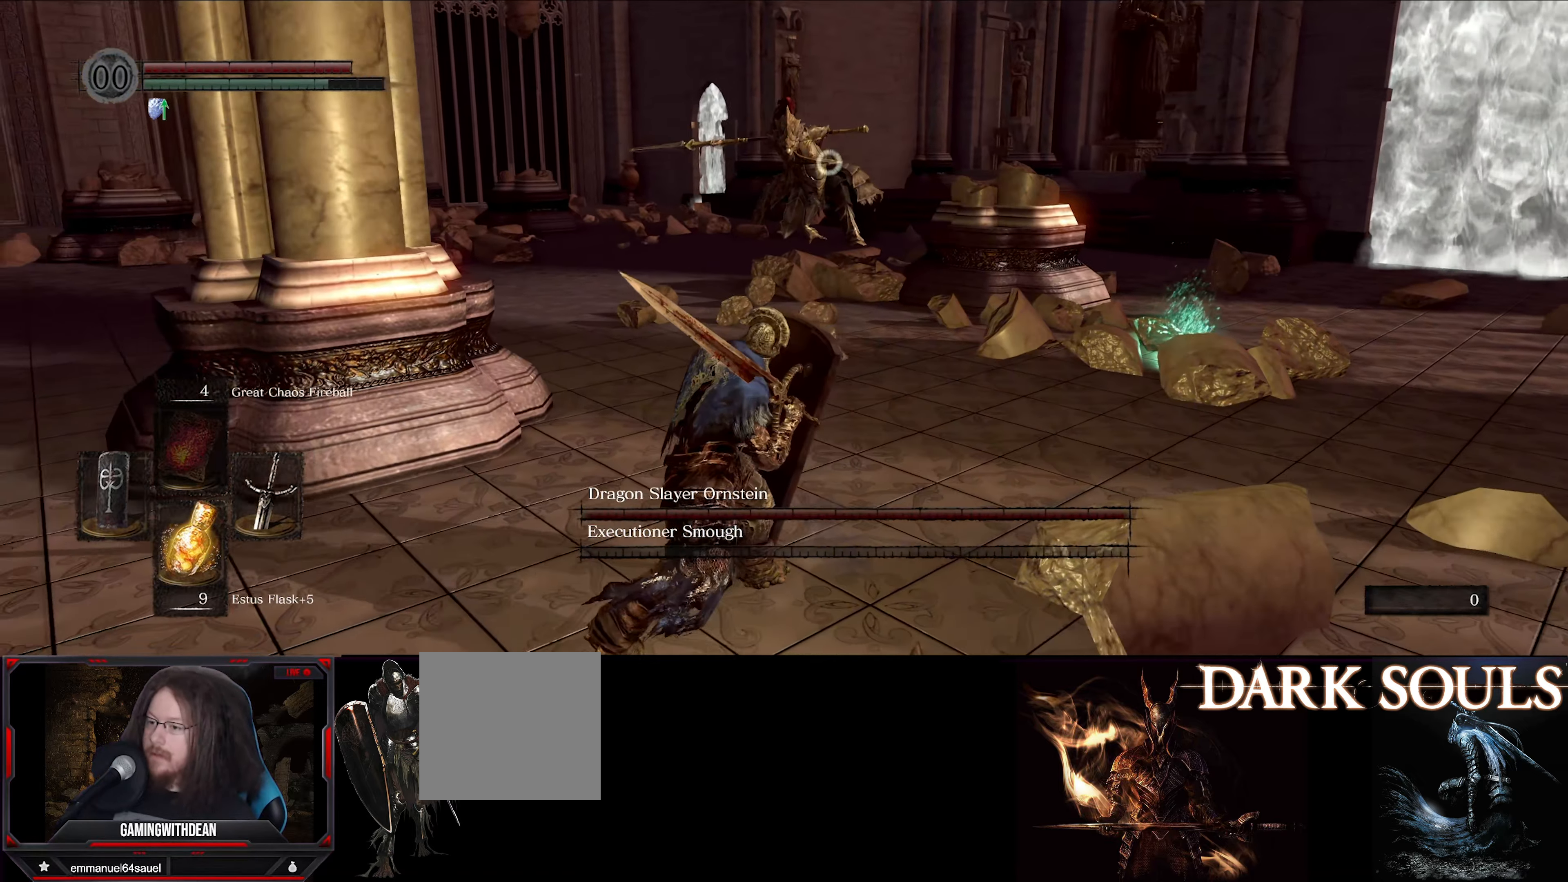
{"buttons": ["L1"], "left_stick": "down-left", "right_stick": "center", "events": []}
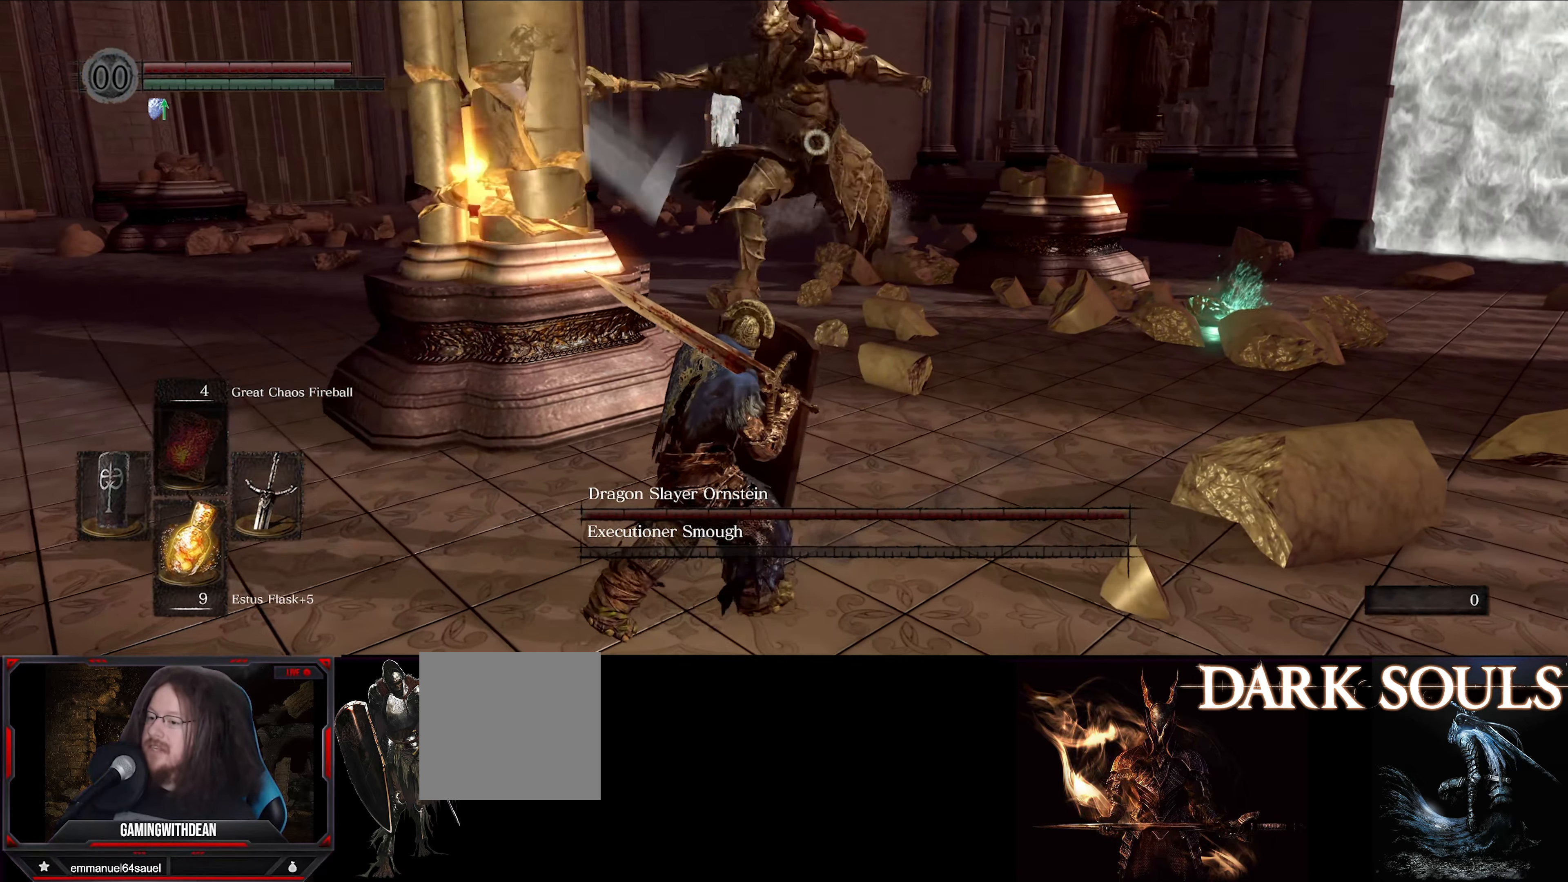
{"buttons": ["L1"], "left_stick": "down-left", "right_stick": "center", "events": []}